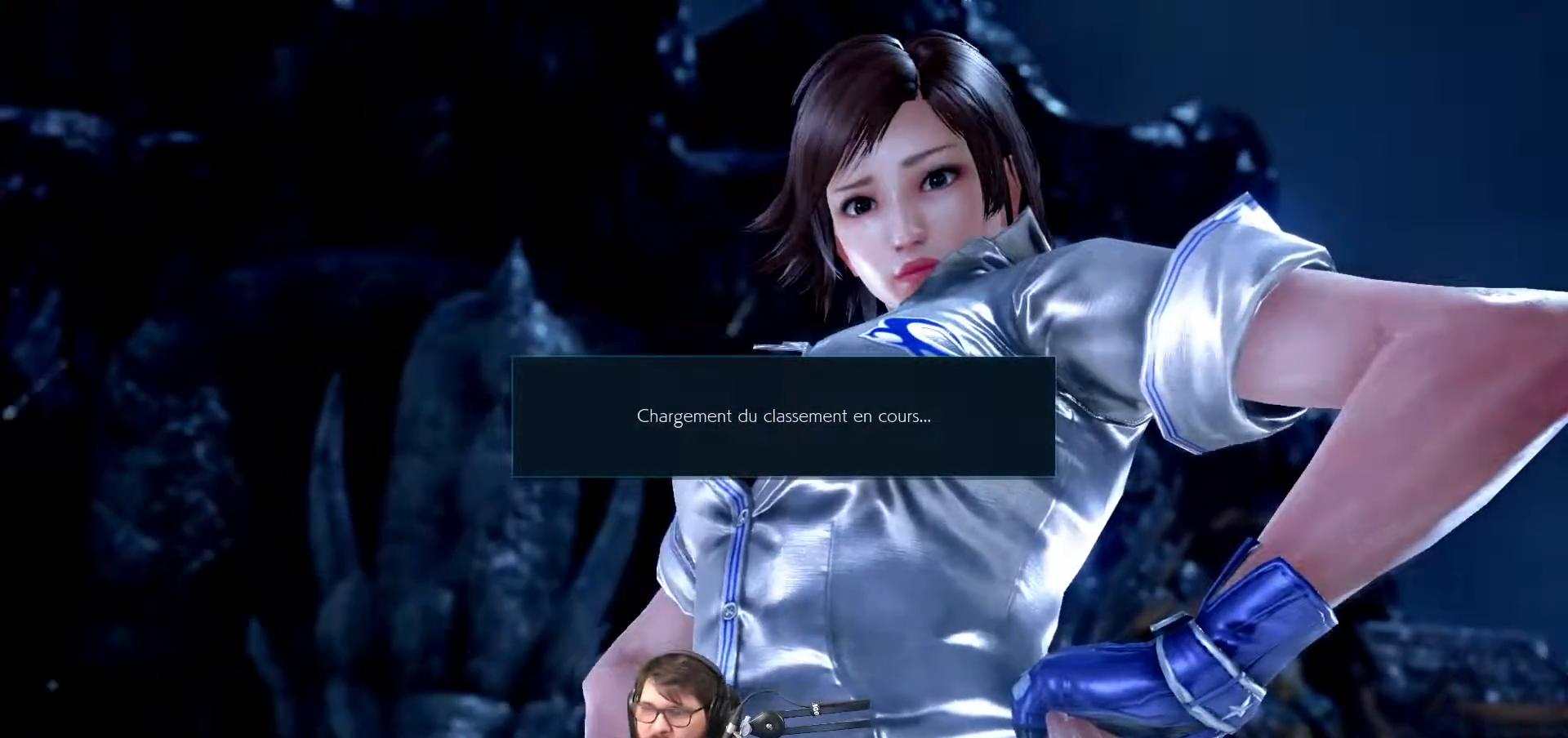
Gameplay with a controller (arcade stick); each line is a JSON object with the inputs held at the frame after it. "events" lists button and stick changes between this image and that frame as [ms after this image, input, new state], when the widget could be followed in between. Not read: L3 R3.
{"buttons": [], "left_stick": "center", "events": [[250, "START", "down"], [350, "START", "up"]]}
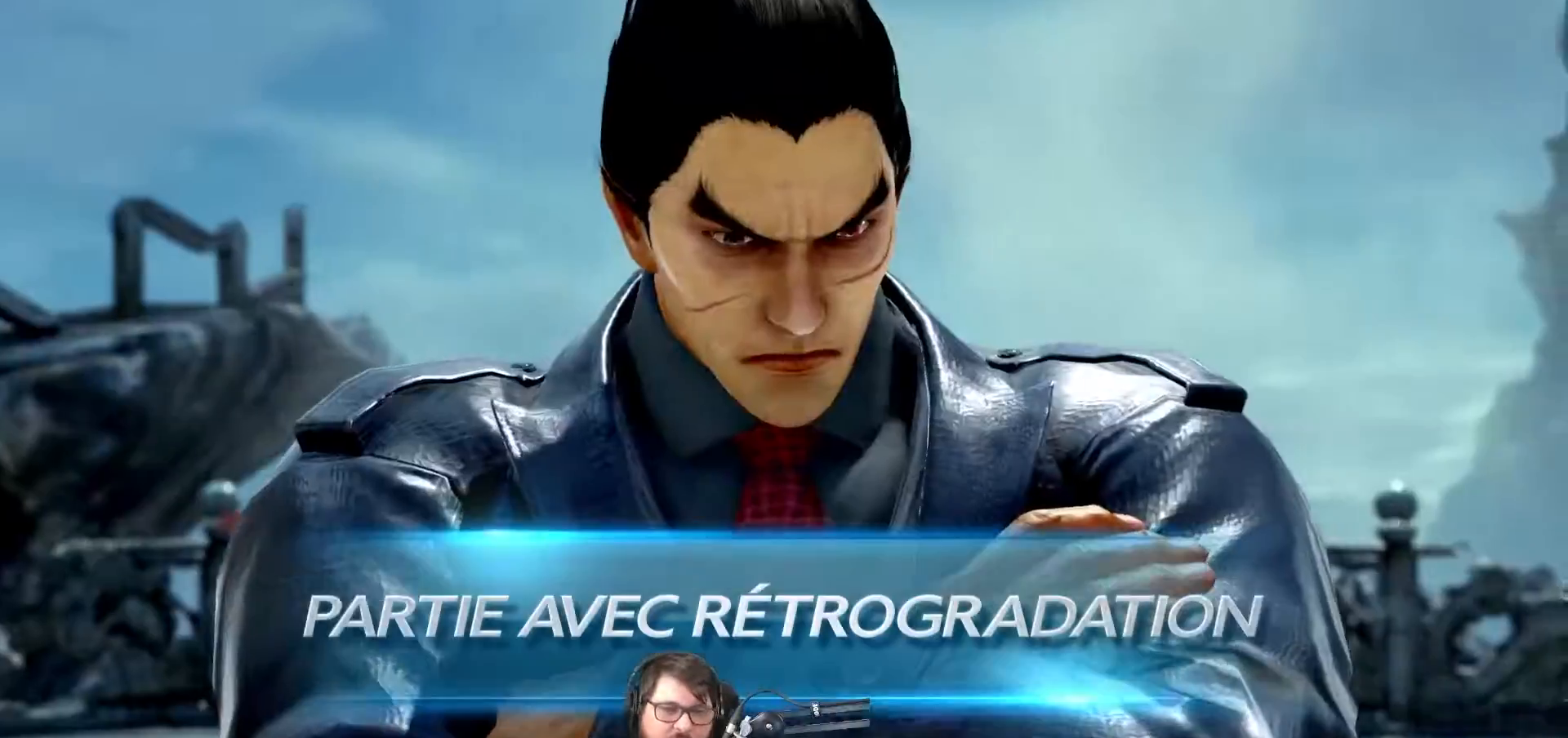
{"buttons": [], "left_stick": "center", "events": []}
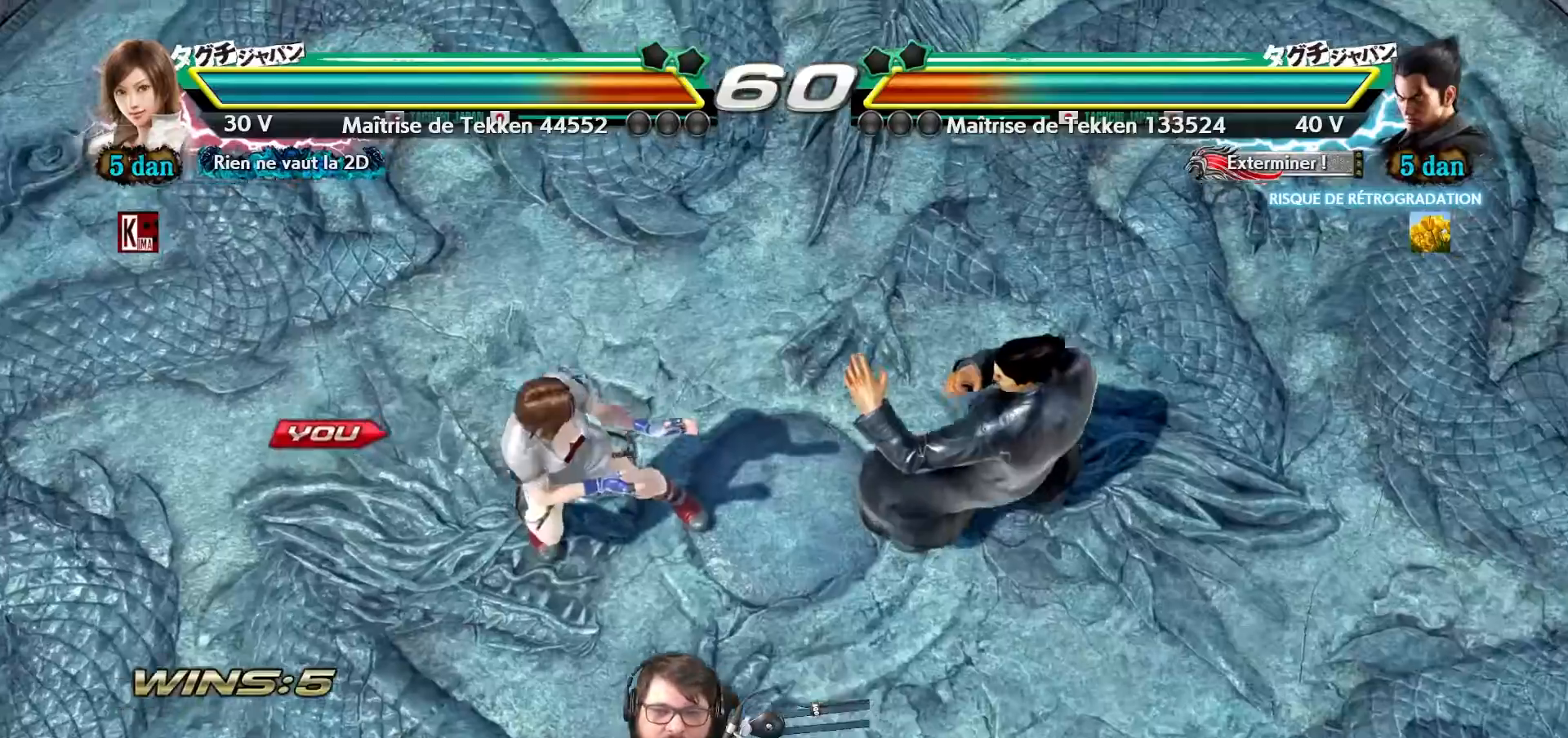
{"buttons": [], "left_stick": "center", "events": []}
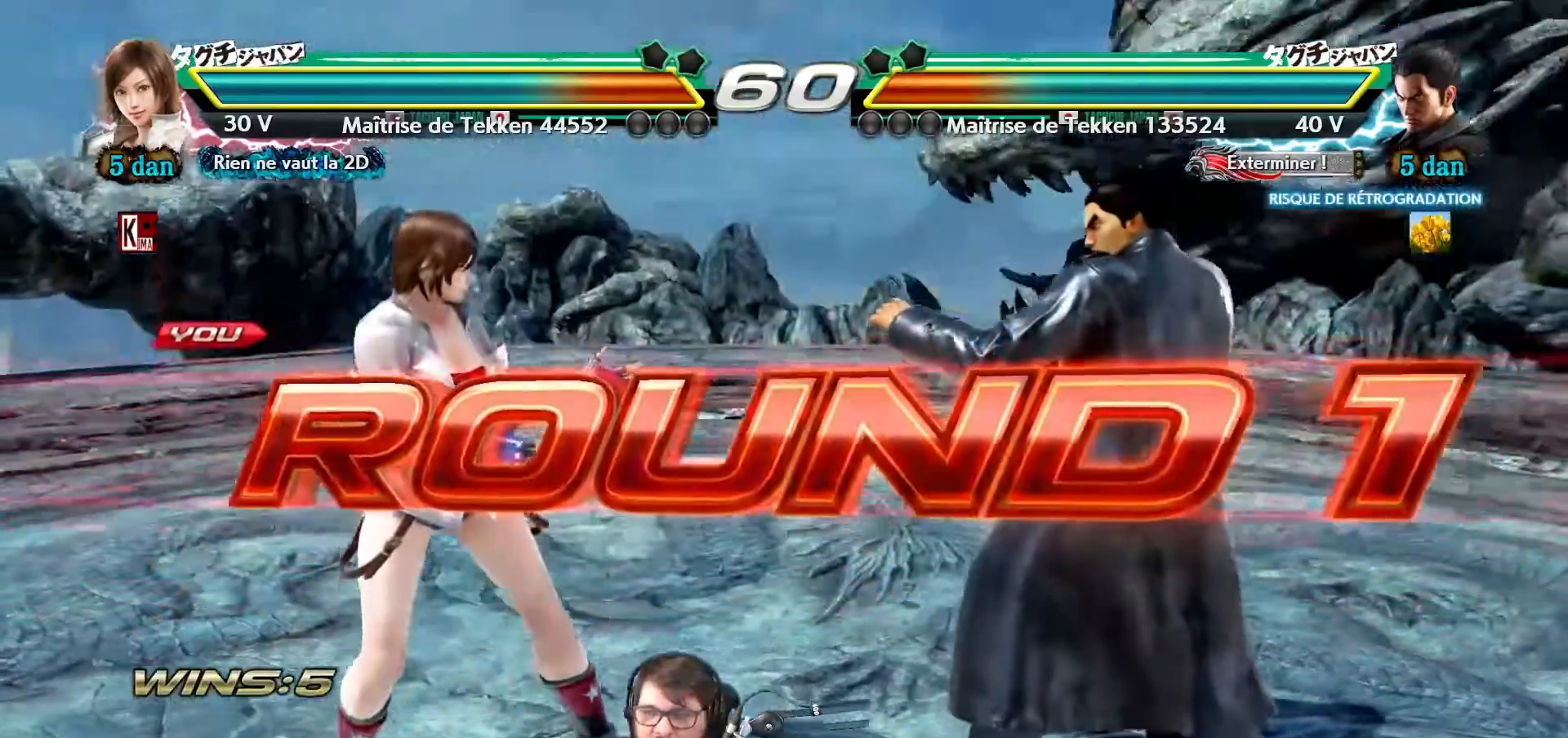
{"buttons": [], "left_stick": "center", "events": []}
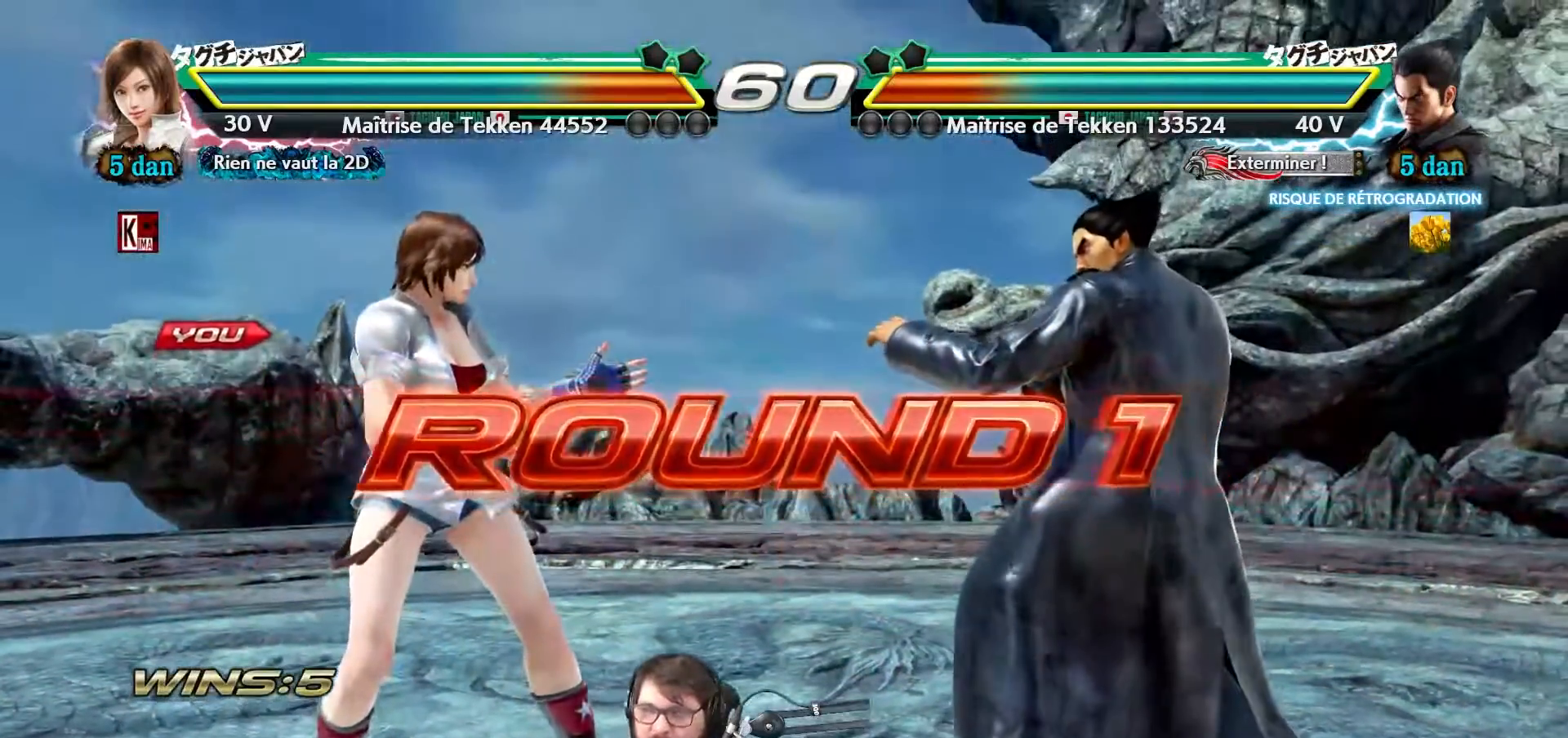
{"buttons": [], "left_stick": "center", "events": []}
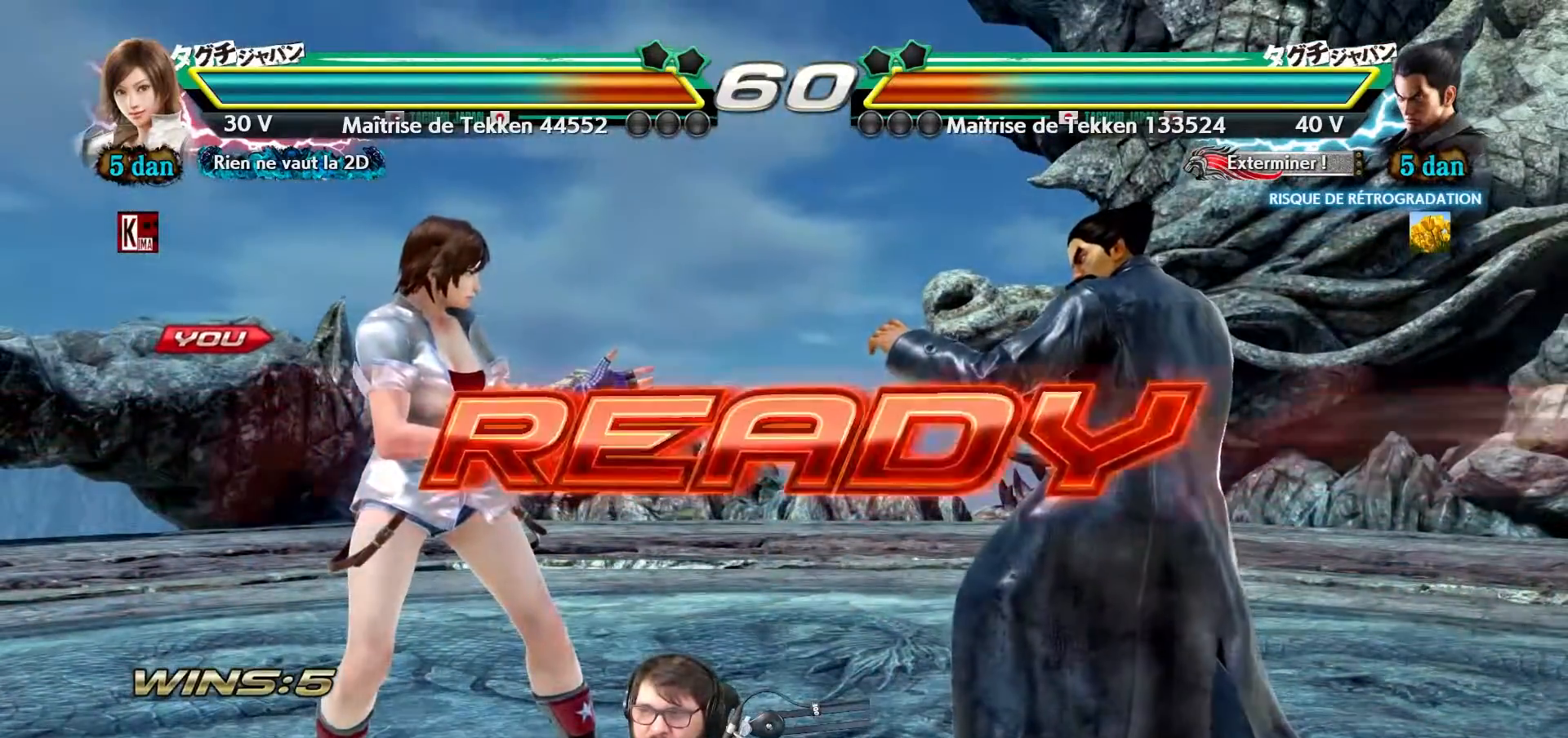
{"buttons": [], "left_stick": "center", "events": []}
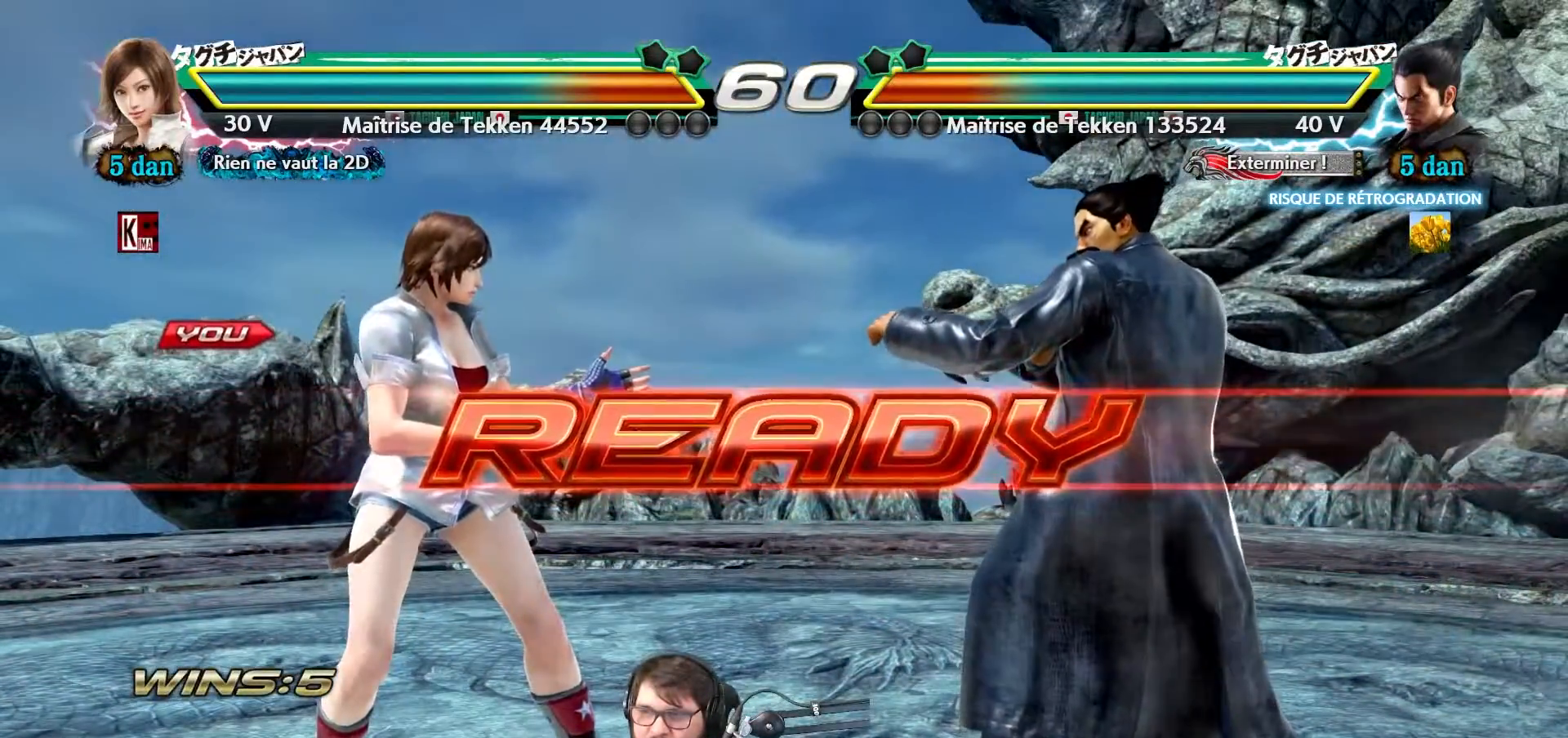
{"buttons": [], "left_stick": "center", "events": []}
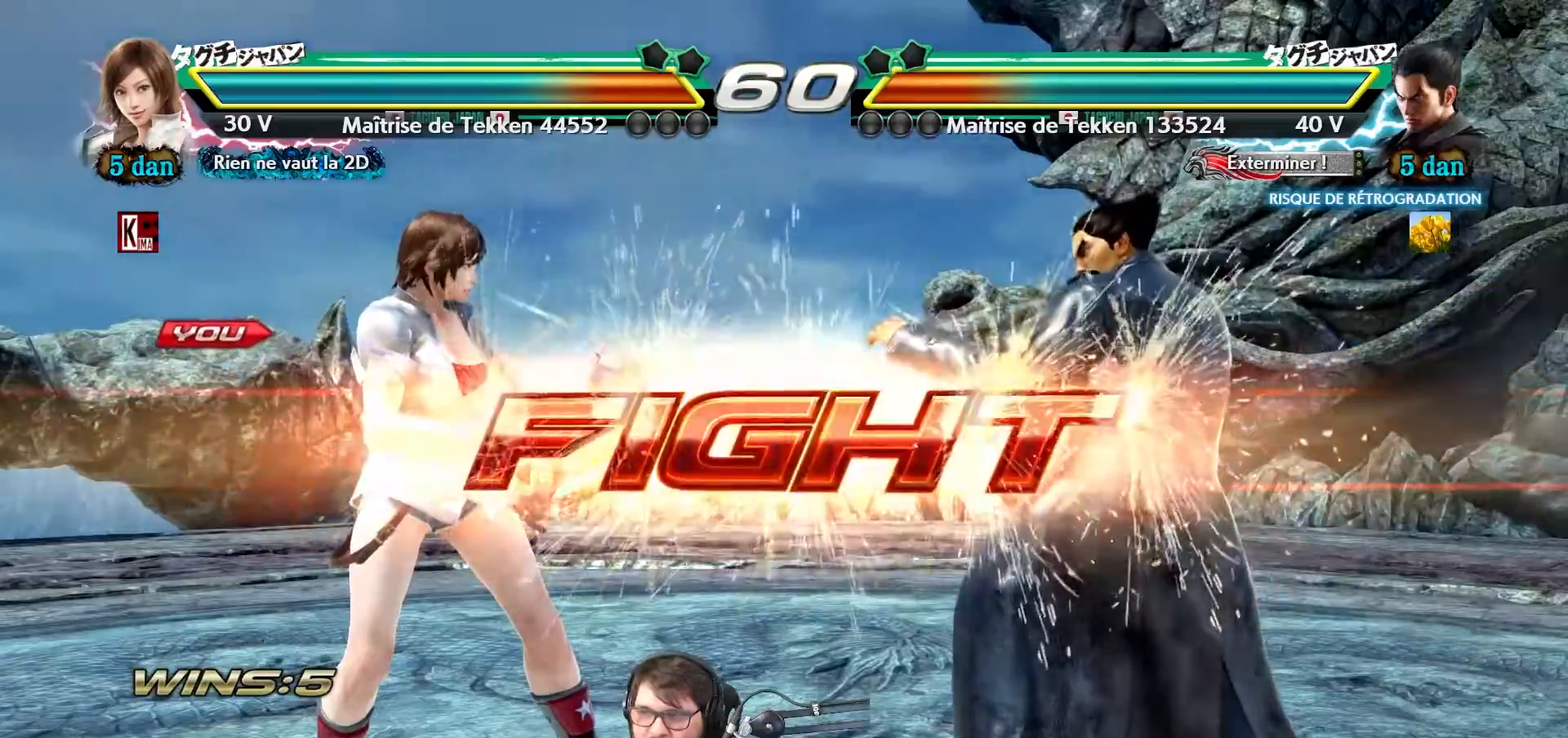
{"buttons": [], "left_stick": "left", "events": [[200, "left_stick", "left"], [283, "left_stick", "center"], [350, "left_stick", "left"]]}
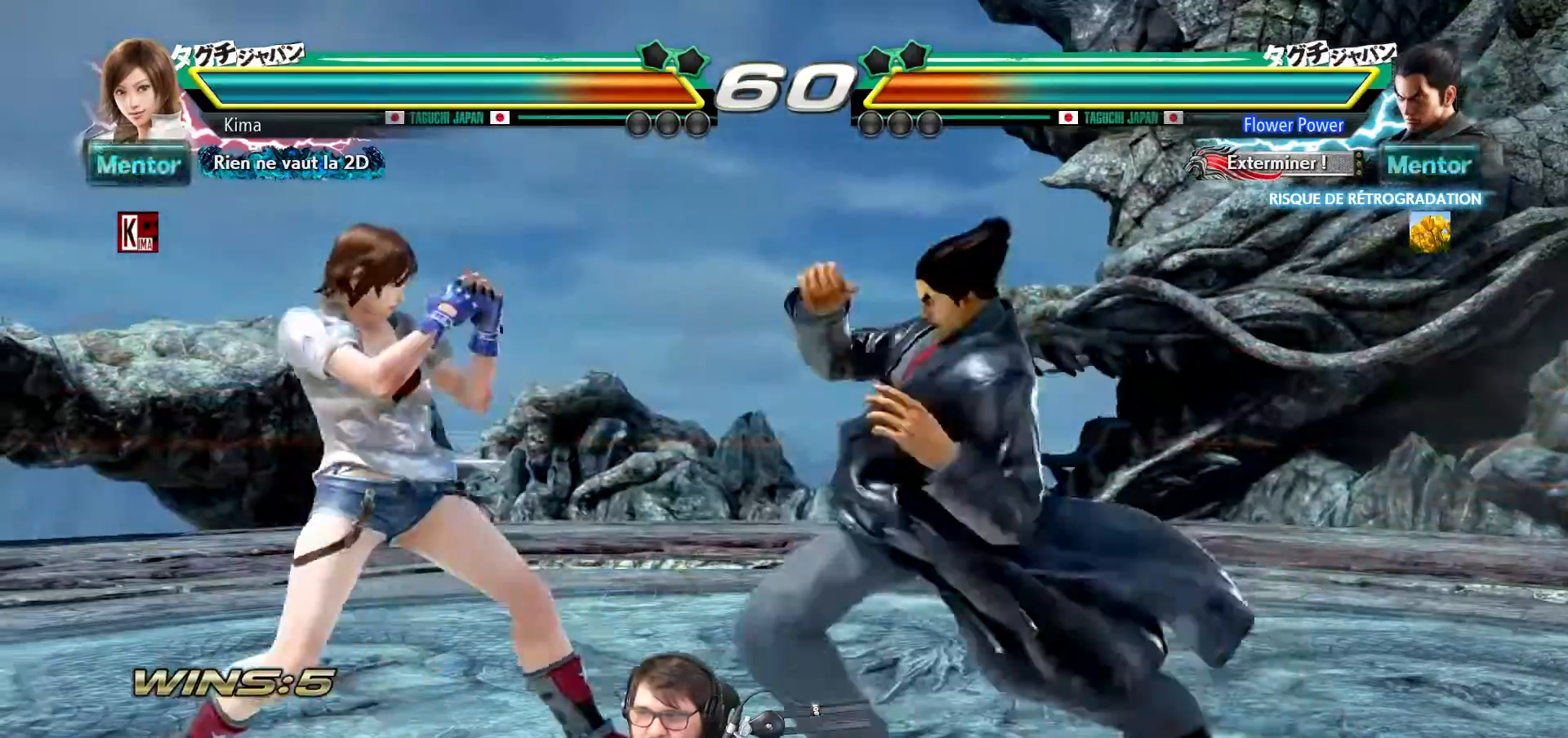
{"buttons": [], "left_stick": "right", "events": [[233, "left_stick", "center"], [283, "left_stick", "right"], [367, "left_stick", "center"], [433, "left_stick", "right"]]}
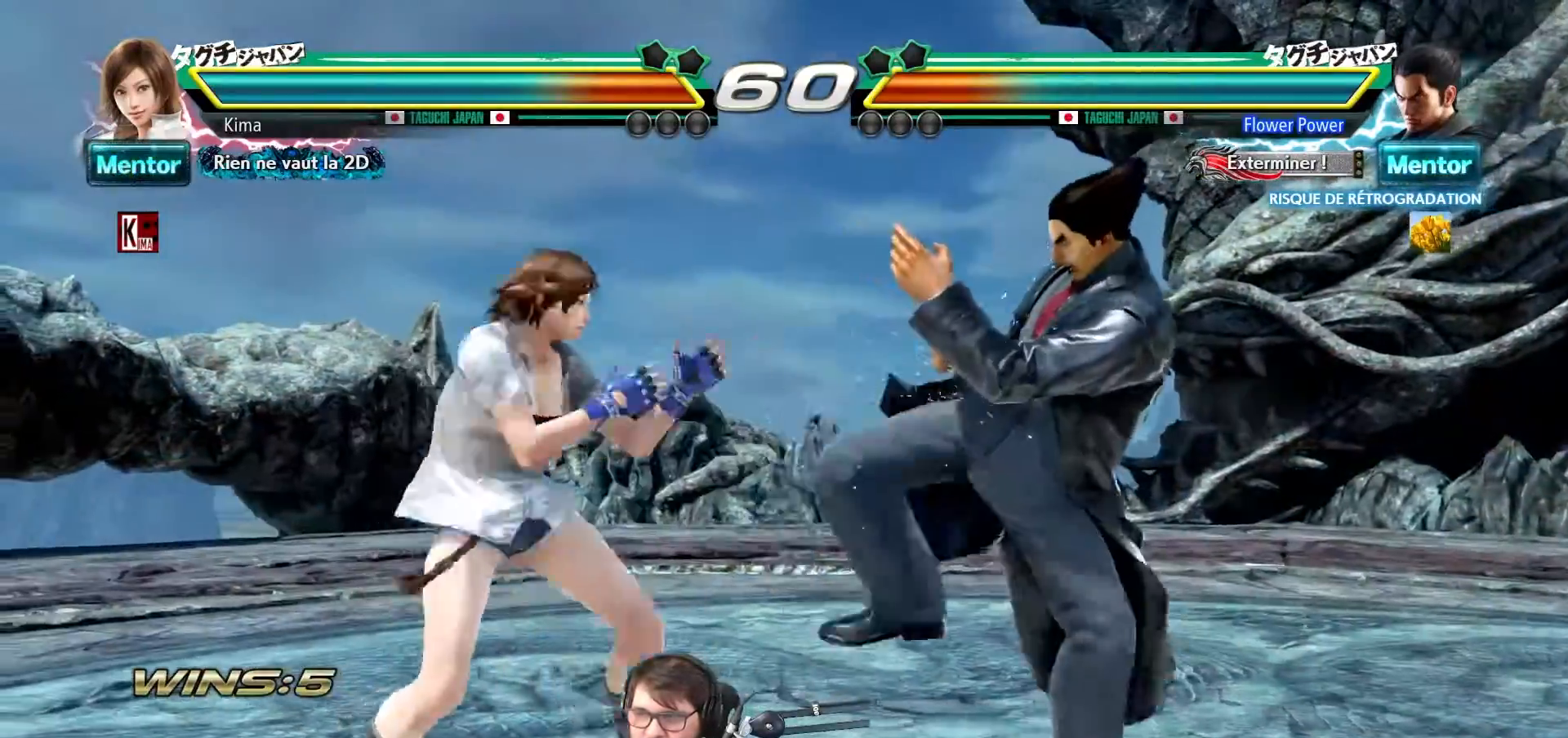
{"buttons": [], "left_stick": "center", "events": [[33, "left_stick", "center"], [283, "left_stick", "down-left"], [317, "SQUARE", "down"], [433, "SQUARE", "up"], [483, "left_stick", "center"]]}
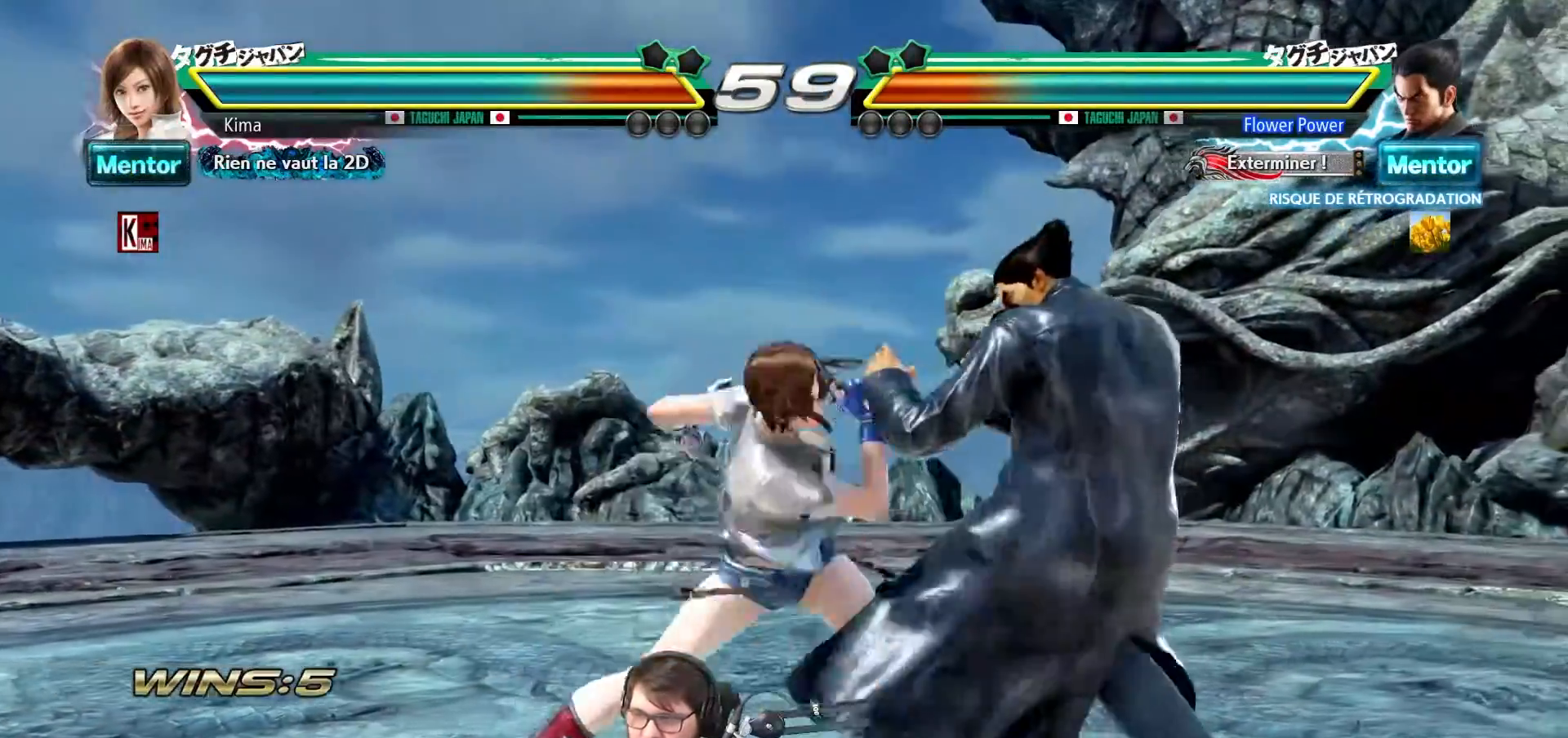
{"buttons": [], "left_stick": "center", "events": [[33, "TRIANGLE", "down"], [117, "TRIANGLE", "up"]]}
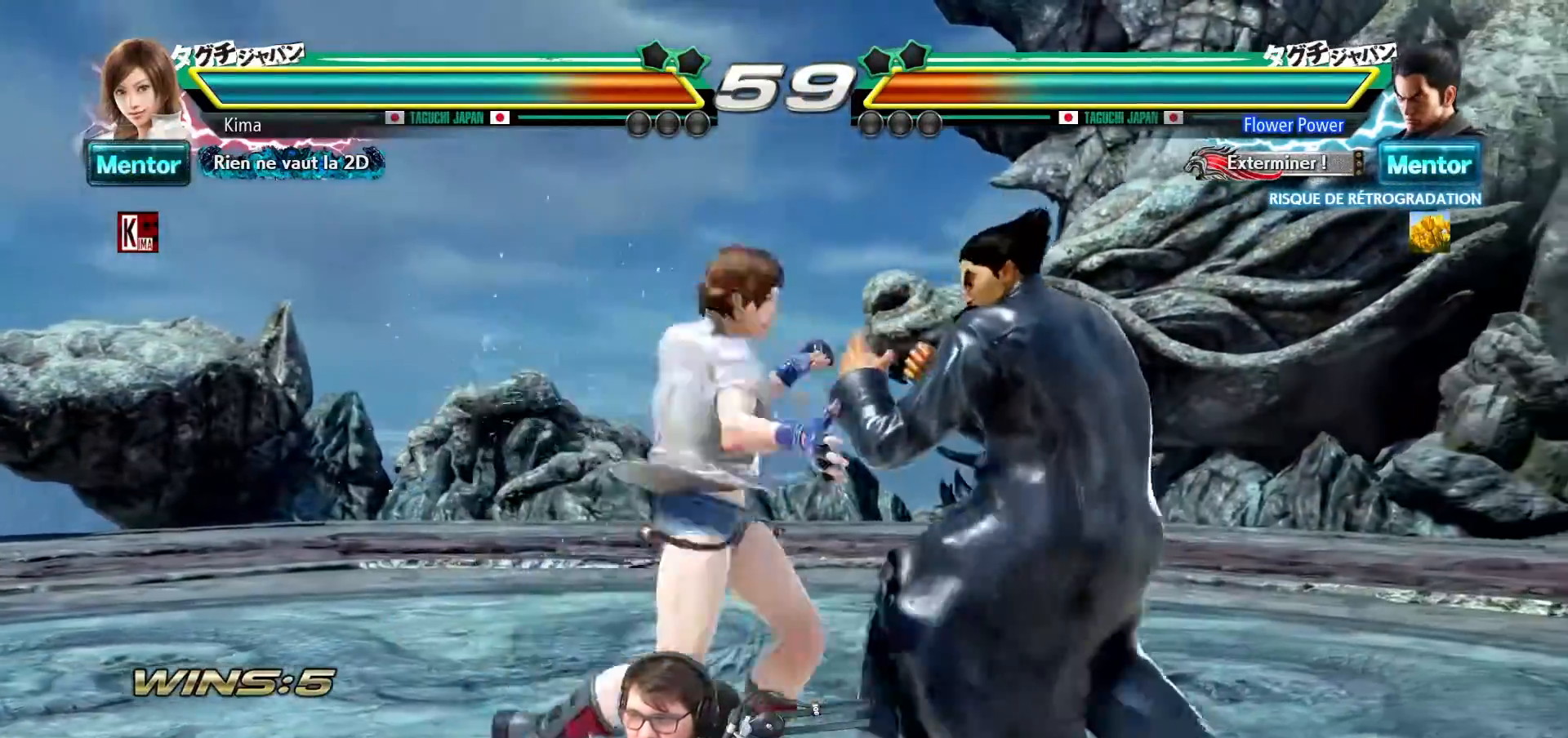
{"buttons": [], "left_stick": "center", "events": [[367, "left_stick", "left"], [450, "left_stick", "center"]]}
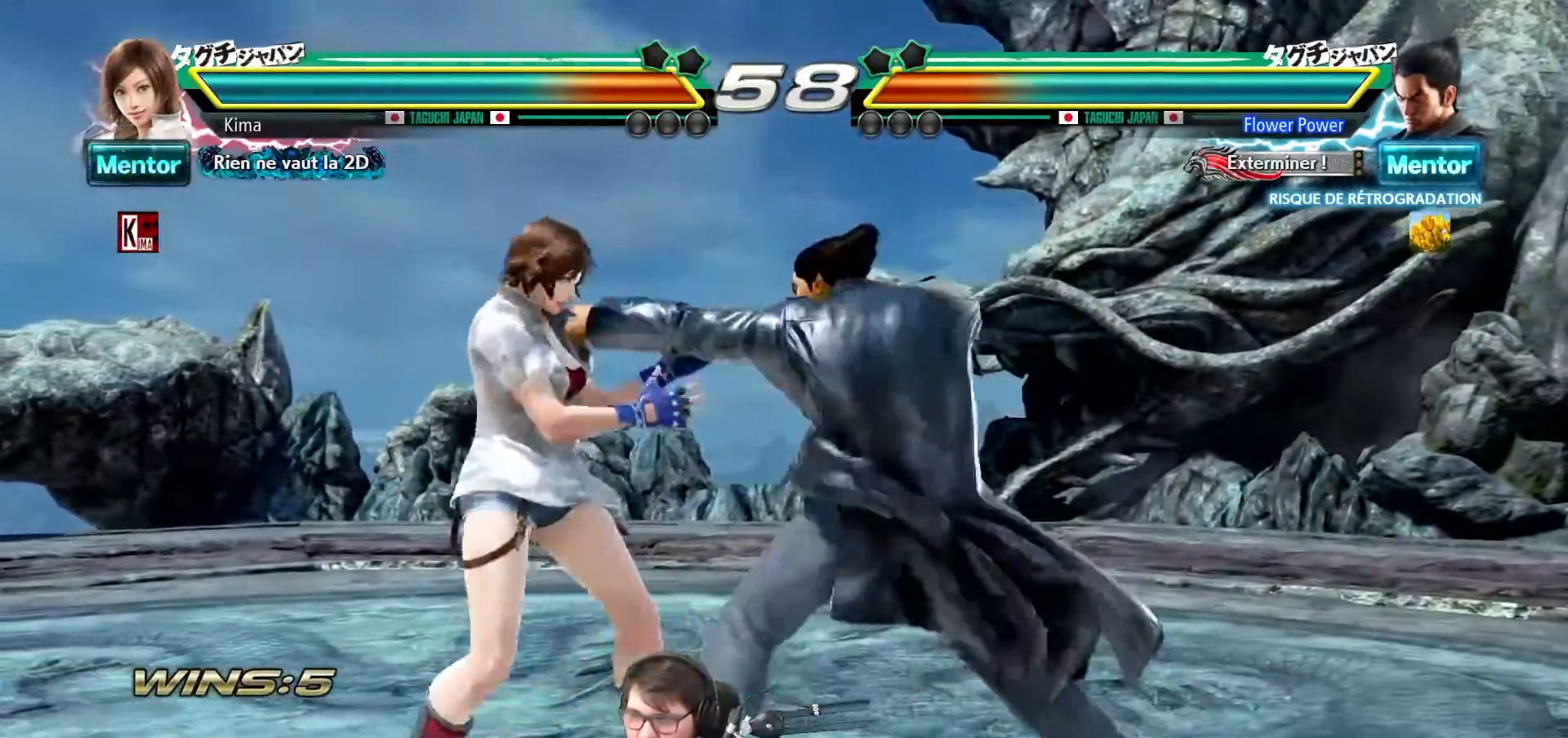
{"buttons": [], "left_stick": "left", "events": [[17, "left_stick", "left"]]}
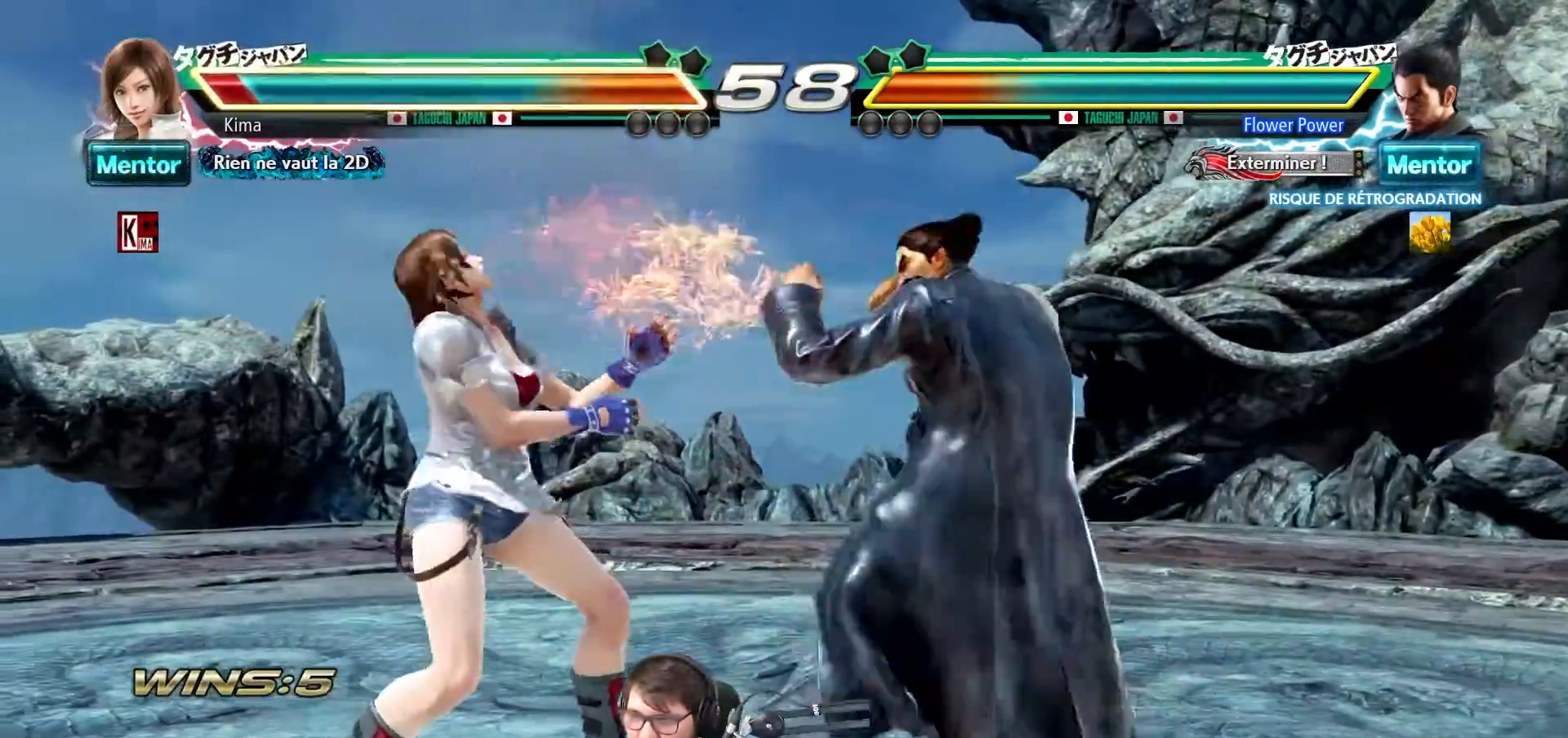
{"buttons": [], "left_stick": "left", "events": []}
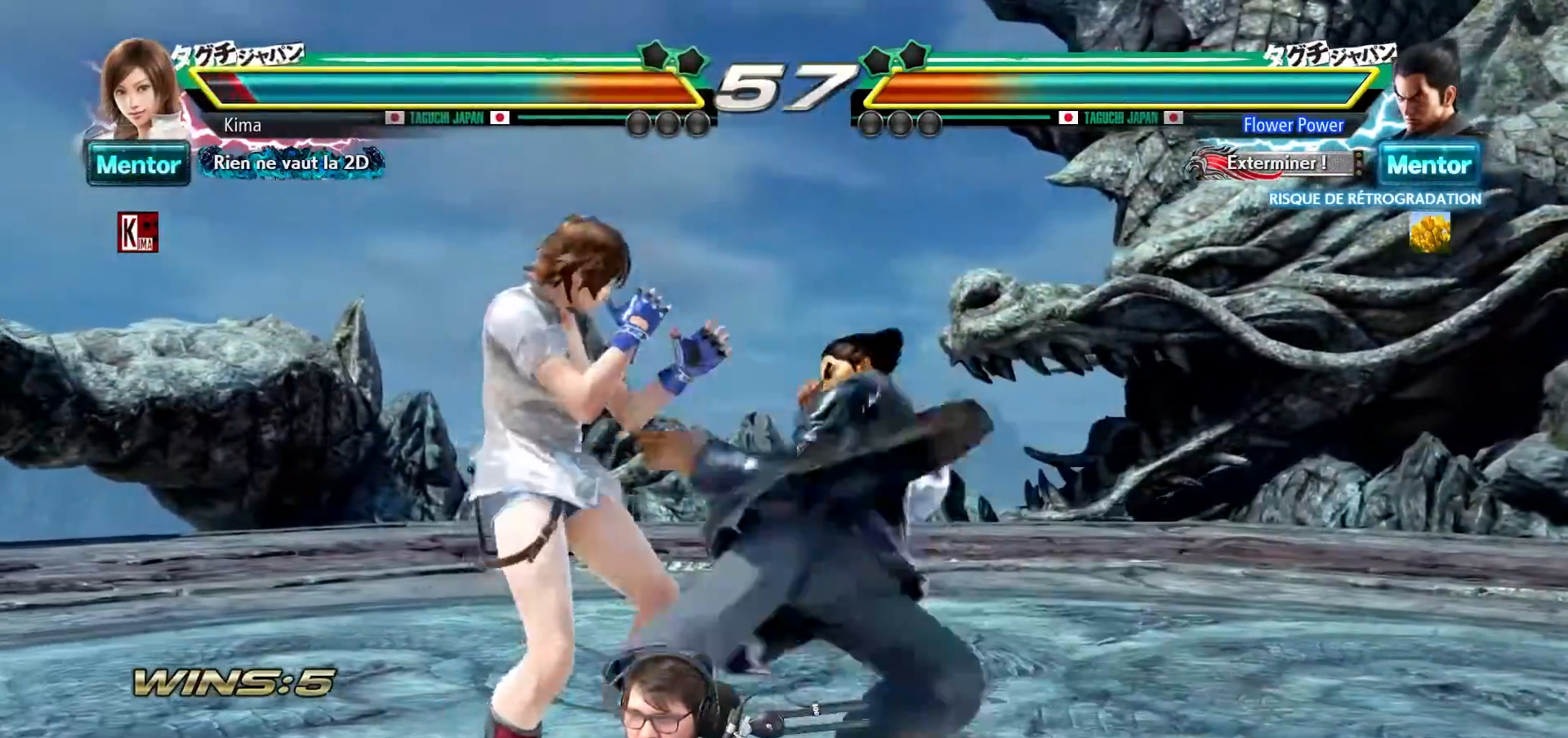
{"buttons": [], "left_stick": "down-left", "events": [[500, "left_stick", "down-left"]]}
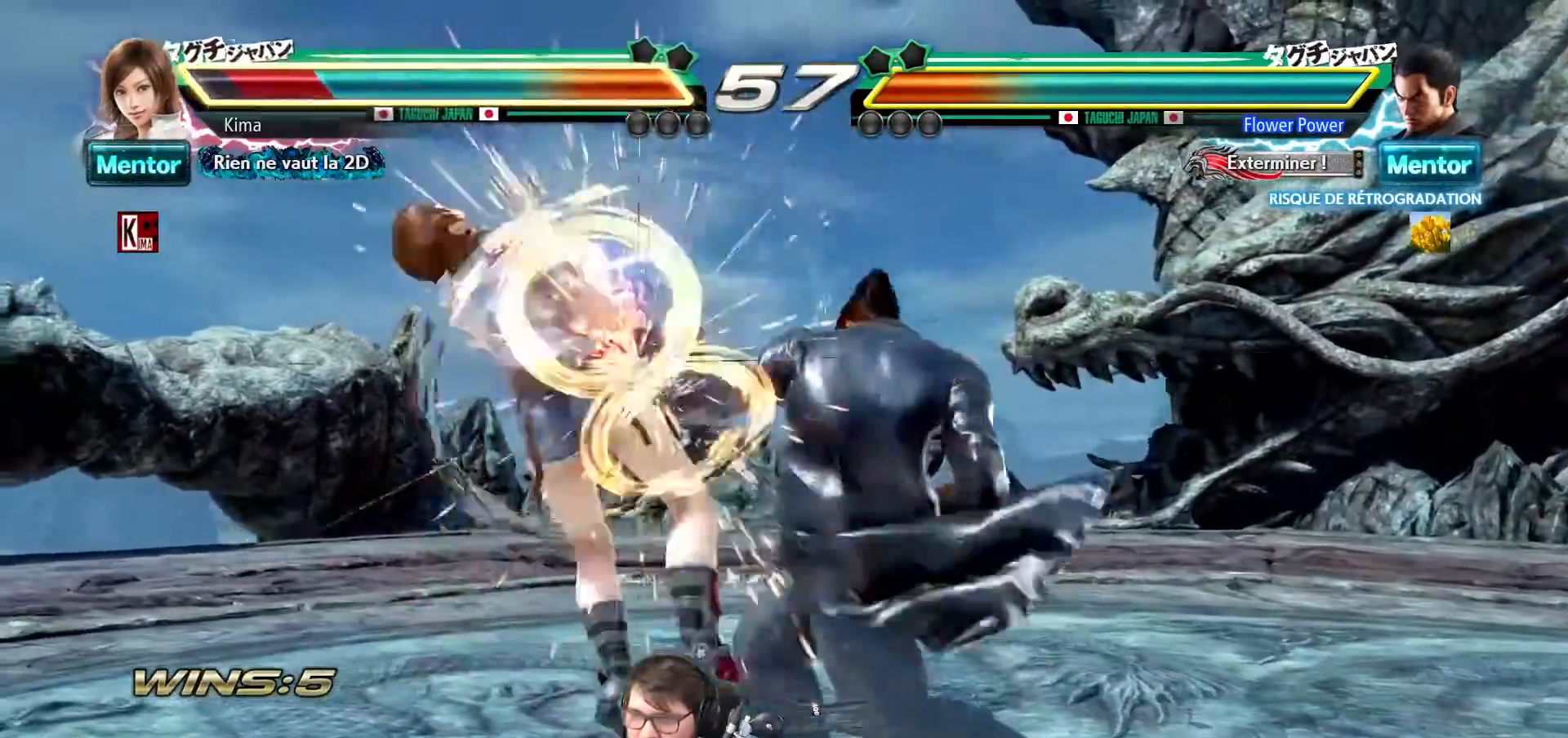
{"buttons": ["SQUARE", "TRIANGLE"], "left_stick": "down-left", "events": [[50, "TRIANGLE", "down"], [67, "SQUARE", "down"], [167, "SQUARE", "up"], [183, "TRIANGLE", "up"], [267, "SQUARE", "down"], [267, "TRIANGLE", "down"], [350, "SQUARE", "up"], [367, "TRIANGLE", "up"], [433, "TRIANGLE", "down"], [450, "SQUARE", "down"]]}
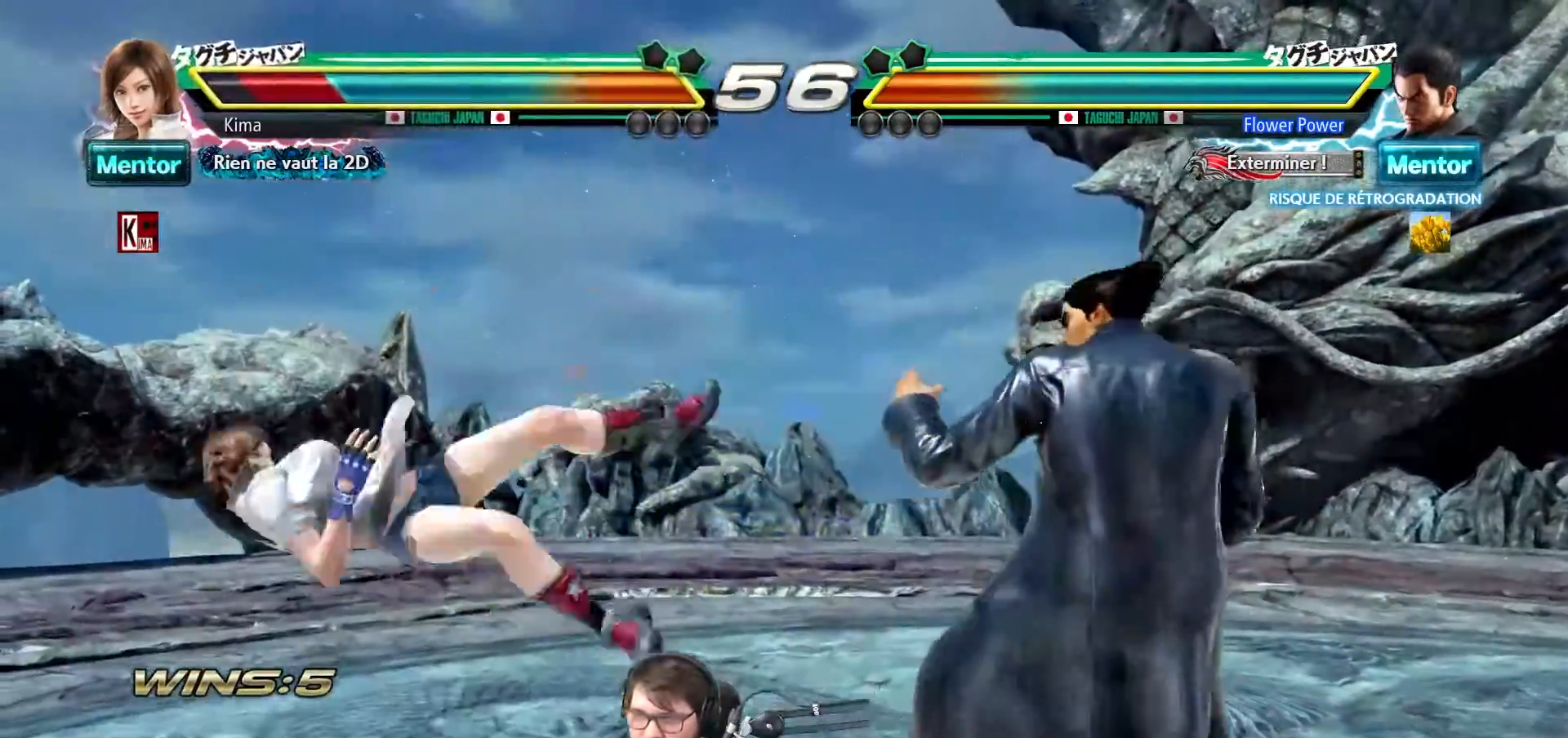
{"buttons": [], "left_stick": "down-left", "events": [[17, "SQUARE", "up"], [33, "TRIANGLE", "up"], [100, "SQUARE", "down"], [100, "TRIANGLE", "down"], [183, "SQUARE", "up"], [183, "TRIANGLE", "up"]]}
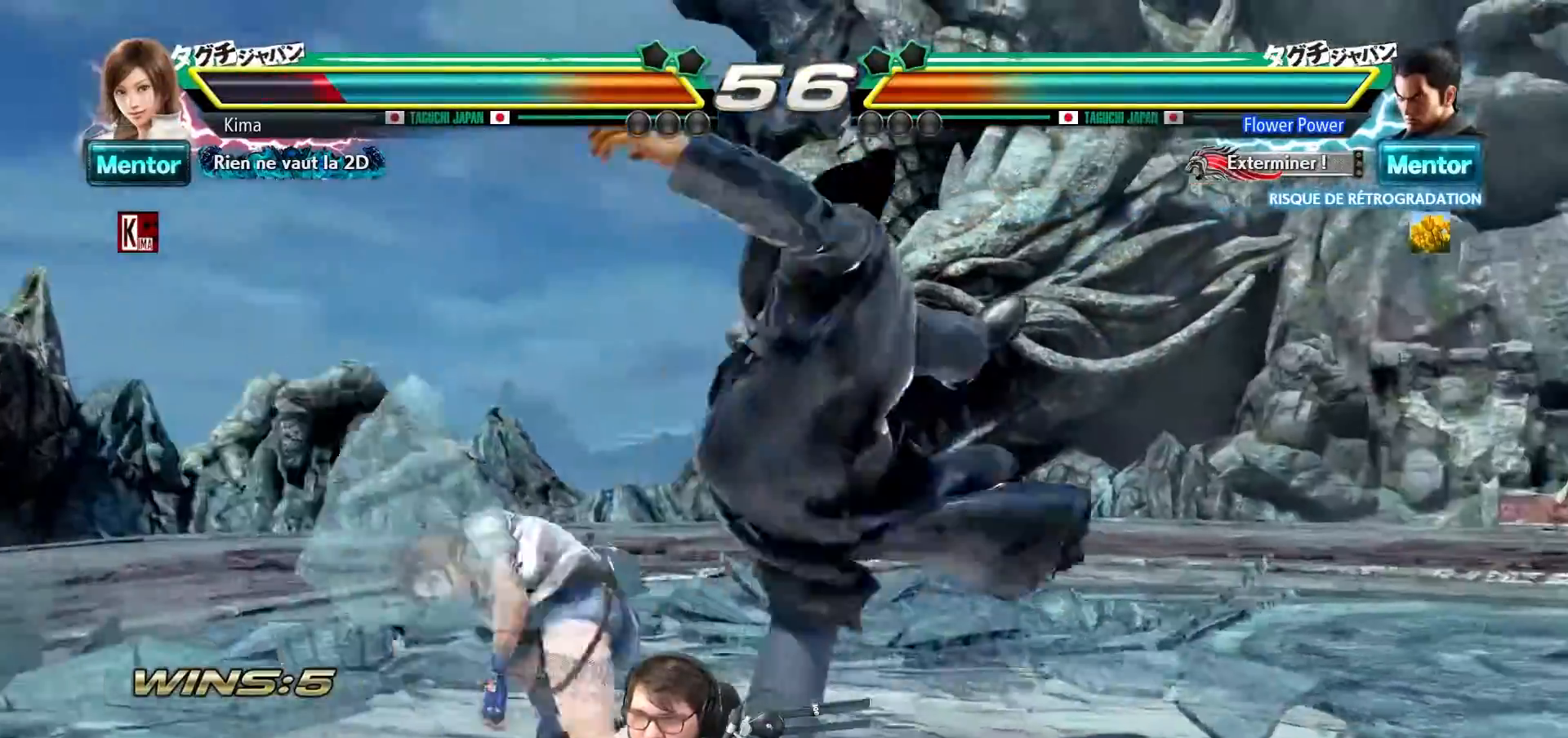
{"buttons": [], "left_stick": "down-left", "events": []}
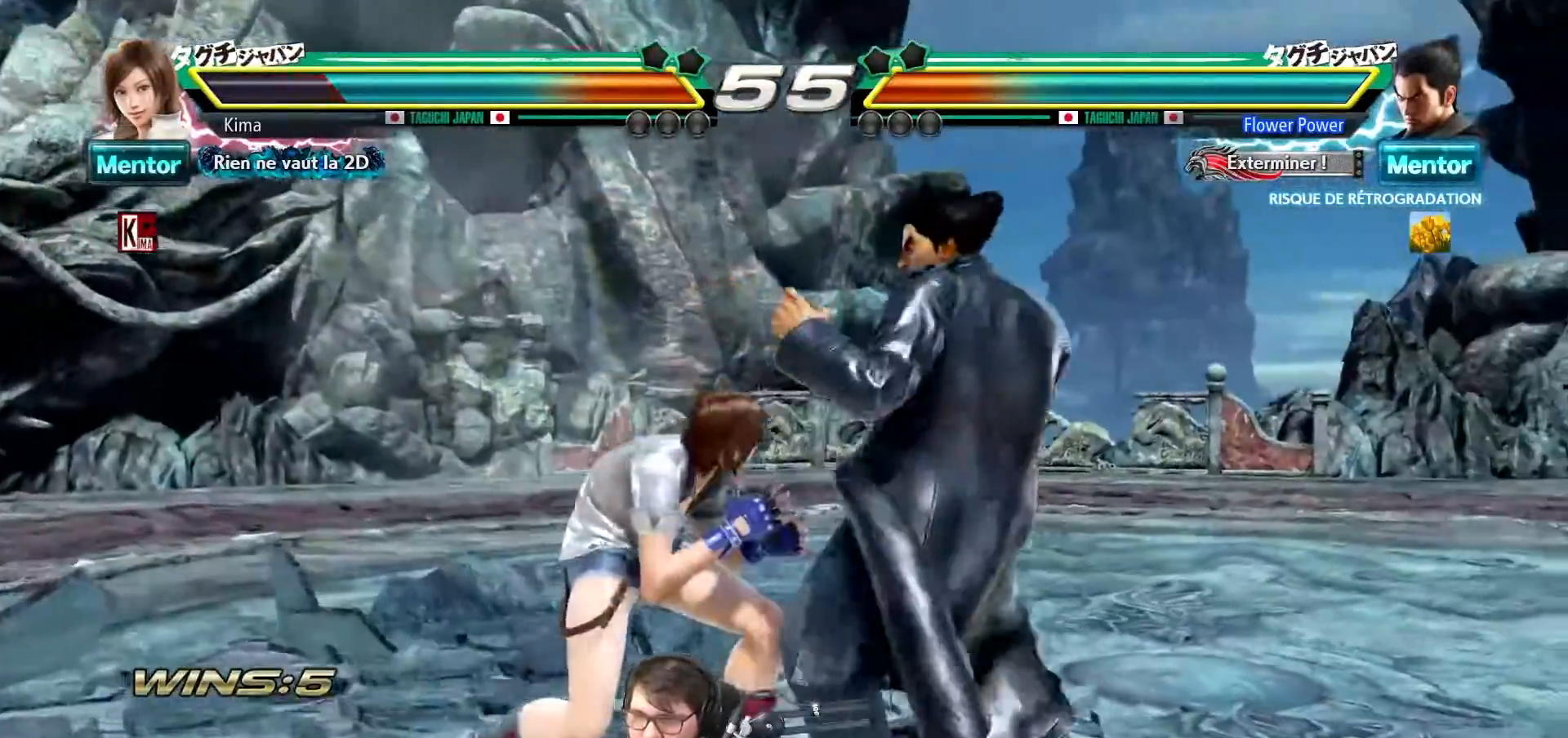
{"buttons": [], "left_stick": "center", "events": [[67, "left_stick", "center"], [100, "TRIANGLE", "down"], [200, "TRIANGLE", "up"]]}
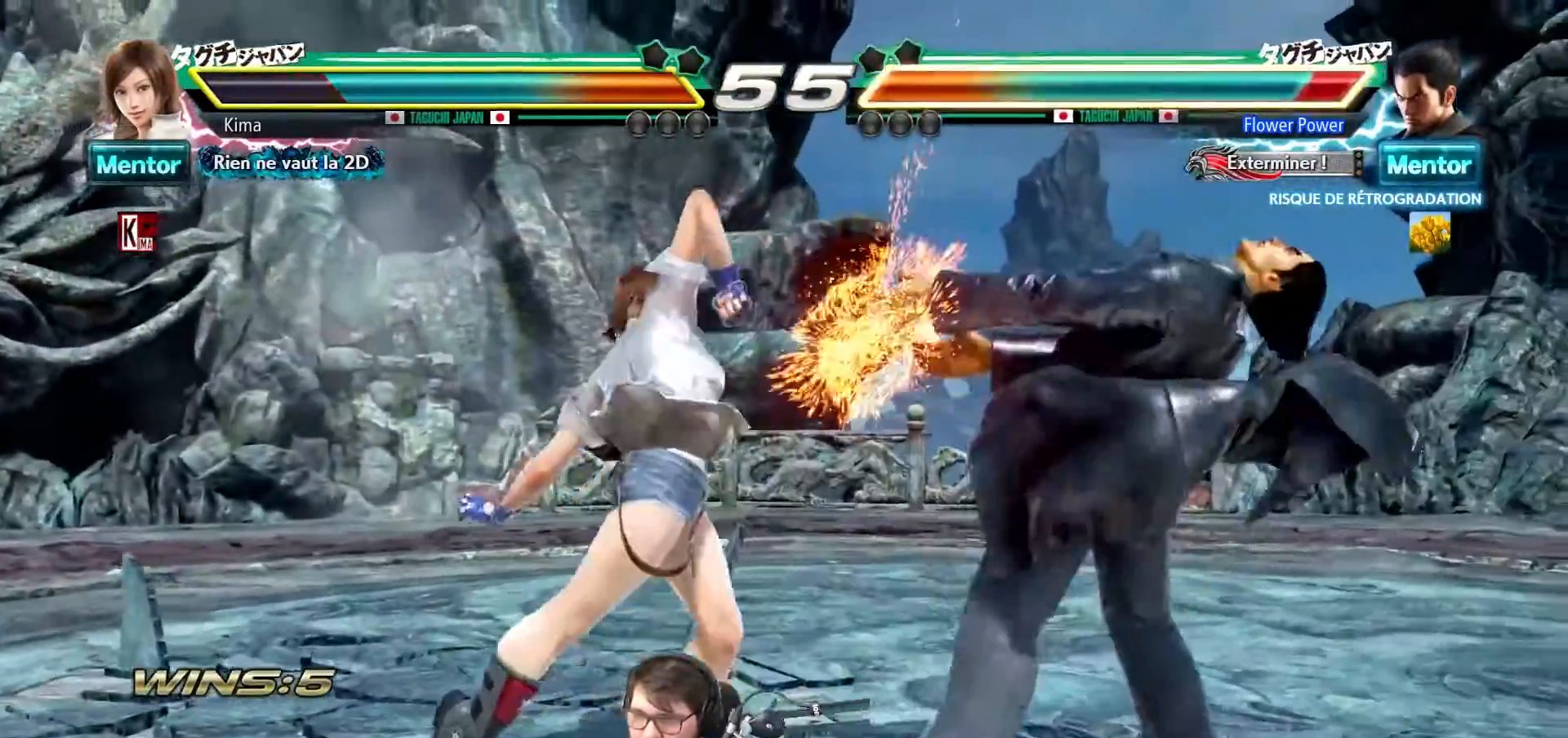
{"buttons": [], "left_stick": "left", "events": [[283, "left_stick", "left"]]}
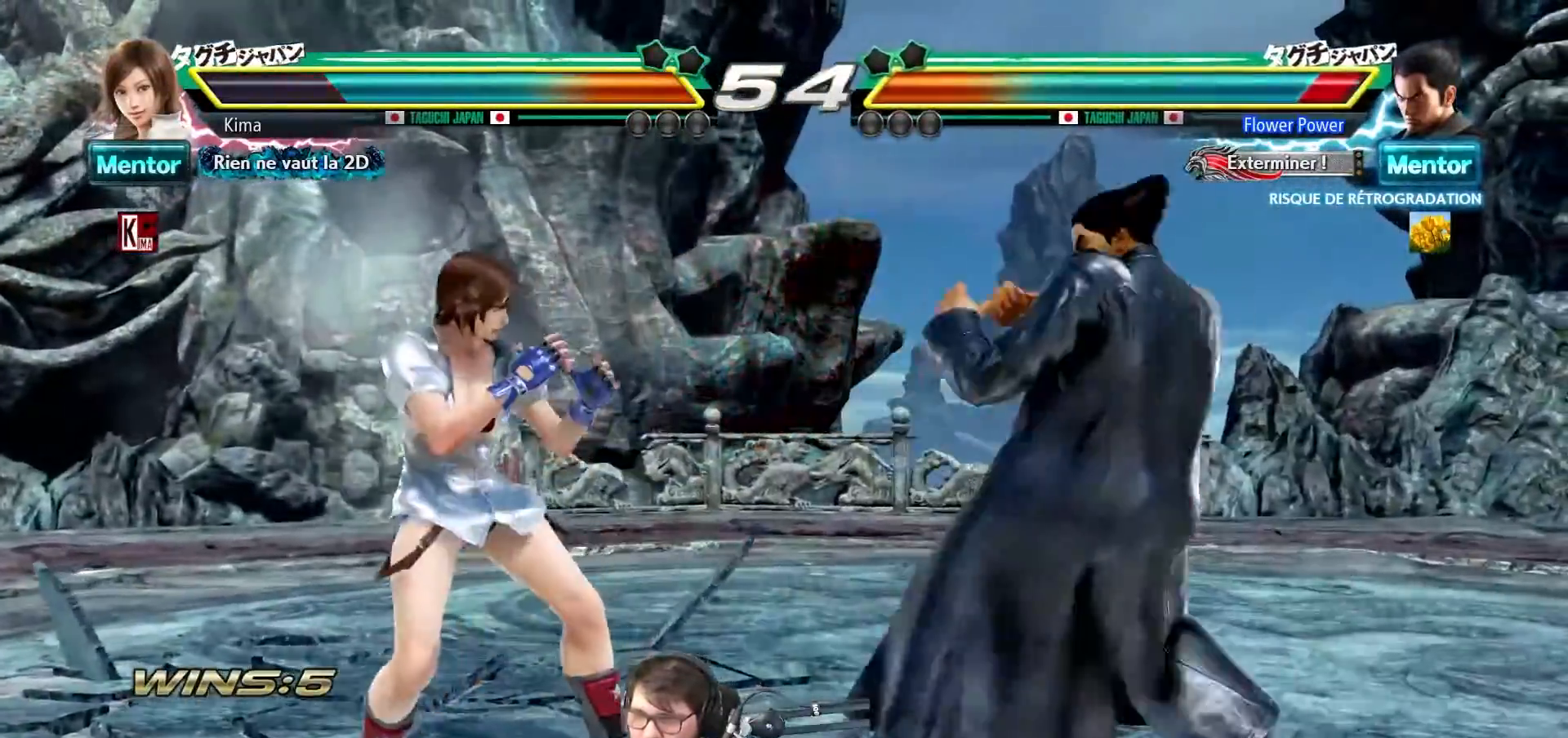
{"buttons": [], "left_stick": "center", "events": [[383, "left_stick", "right"], [467, "left_stick", "center"]]}
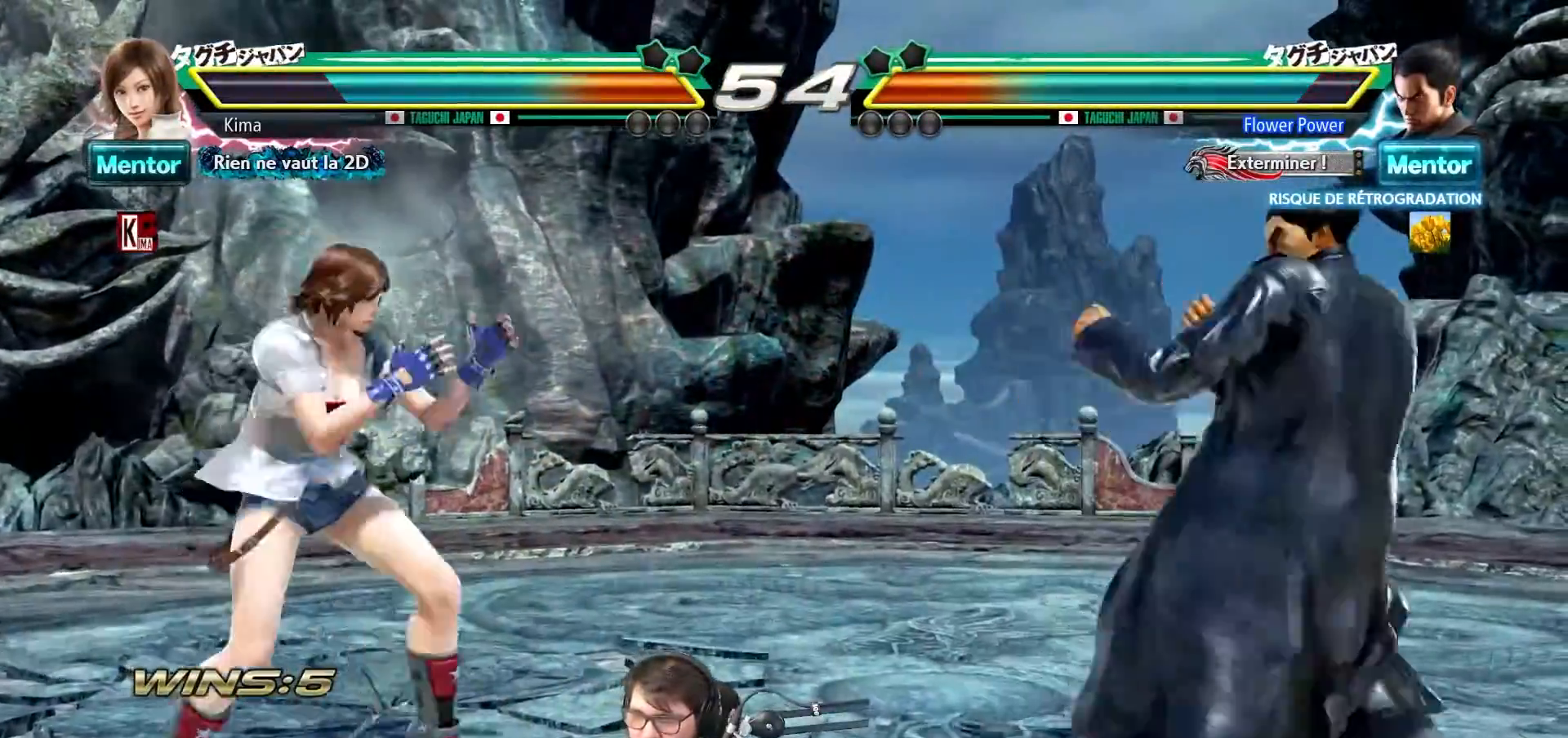
{"buttons": [], "left_stick": "center", "events": [[33, "left_stick", "right"], [133, "left_stick", "down-right"], [167, "TRIANGLE", "down"], [233, "left_stick", "center"], [283, "TRIANGLE", "up"]]}
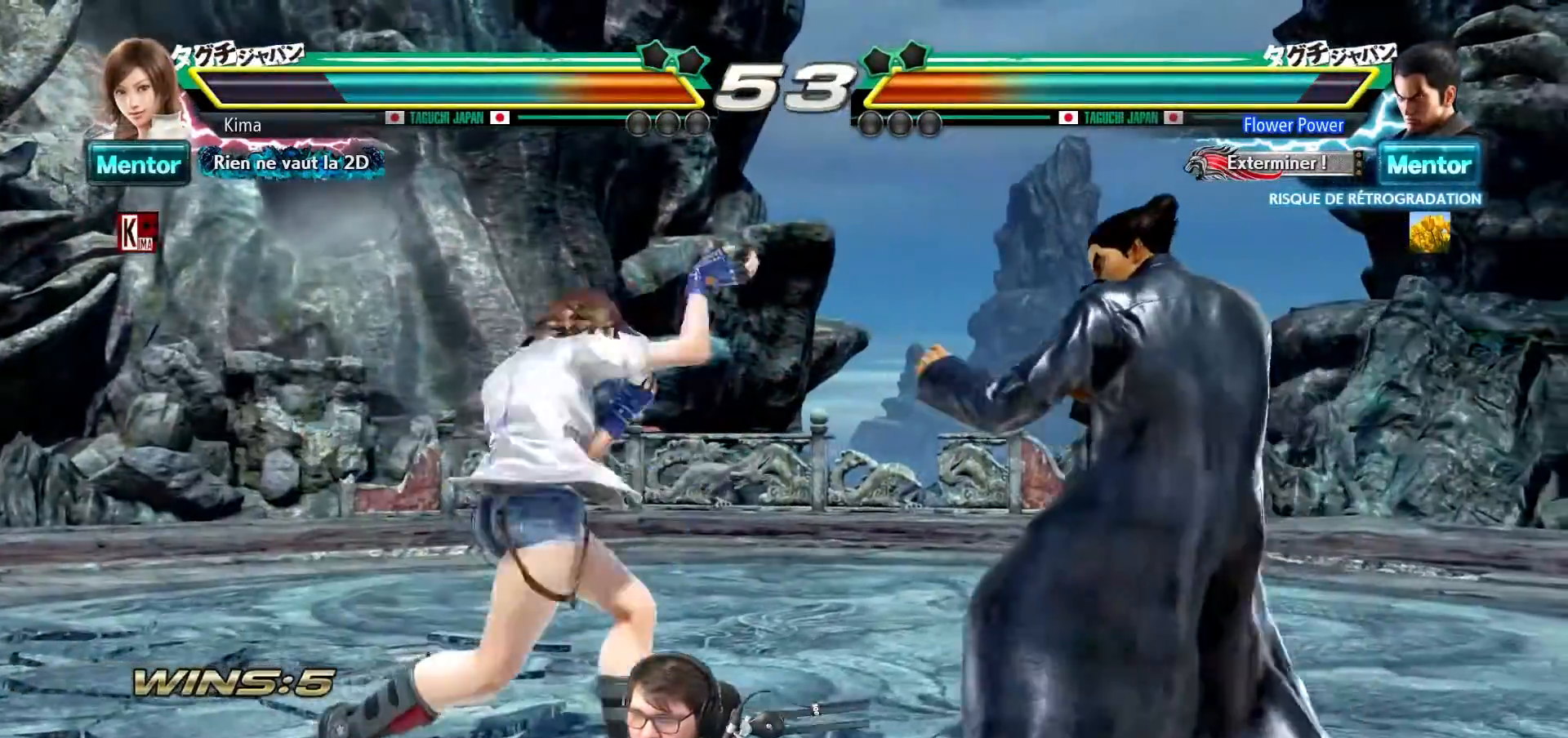
{"buttons": [], "left_stick": "left", "events": [[150, "left_stick", "left"], [250, "left_stick", "center"], [317, "left_stick", "left"]]}
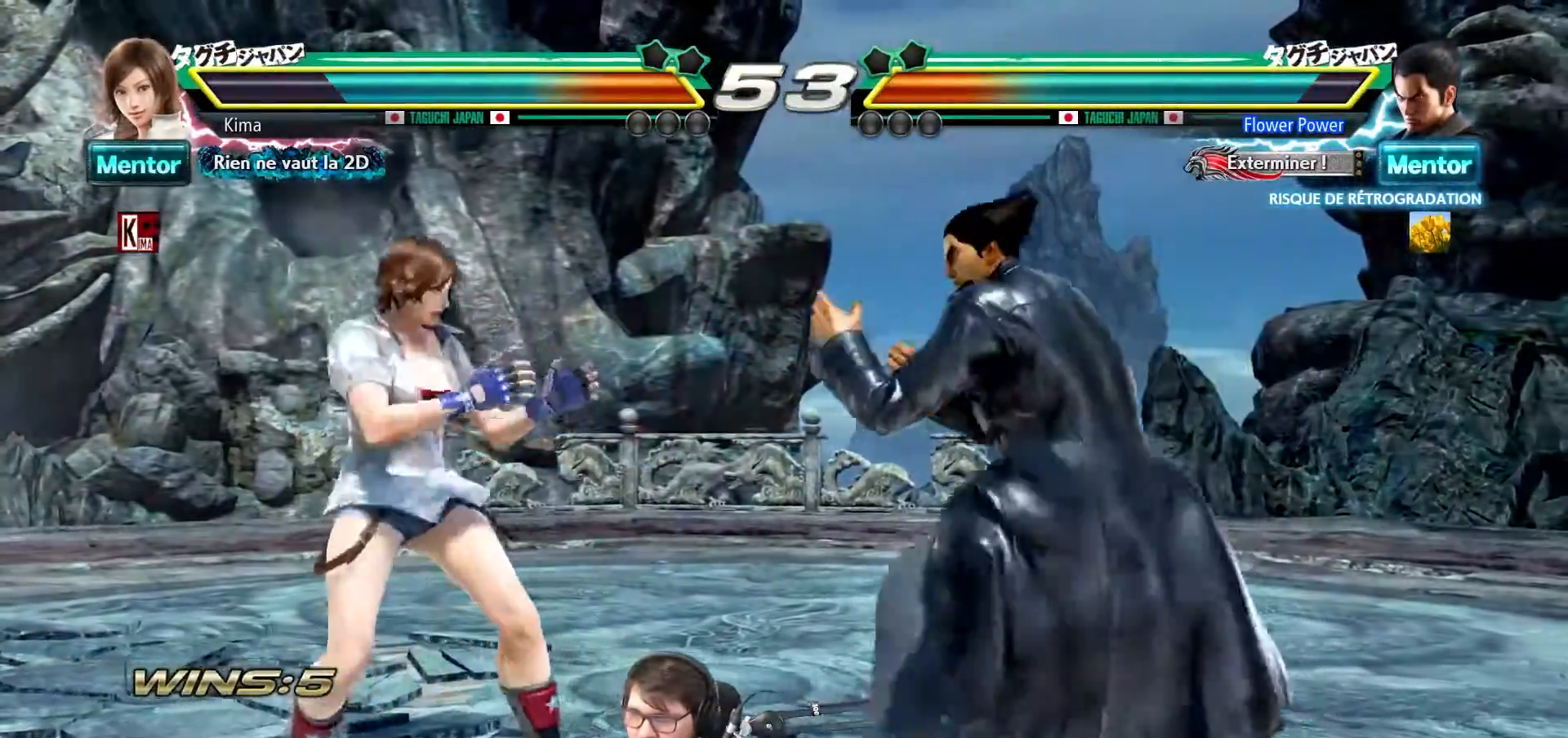
{"buttons": [], "left_stick": "right", "events": [[483, "left_stick", "right"]]}
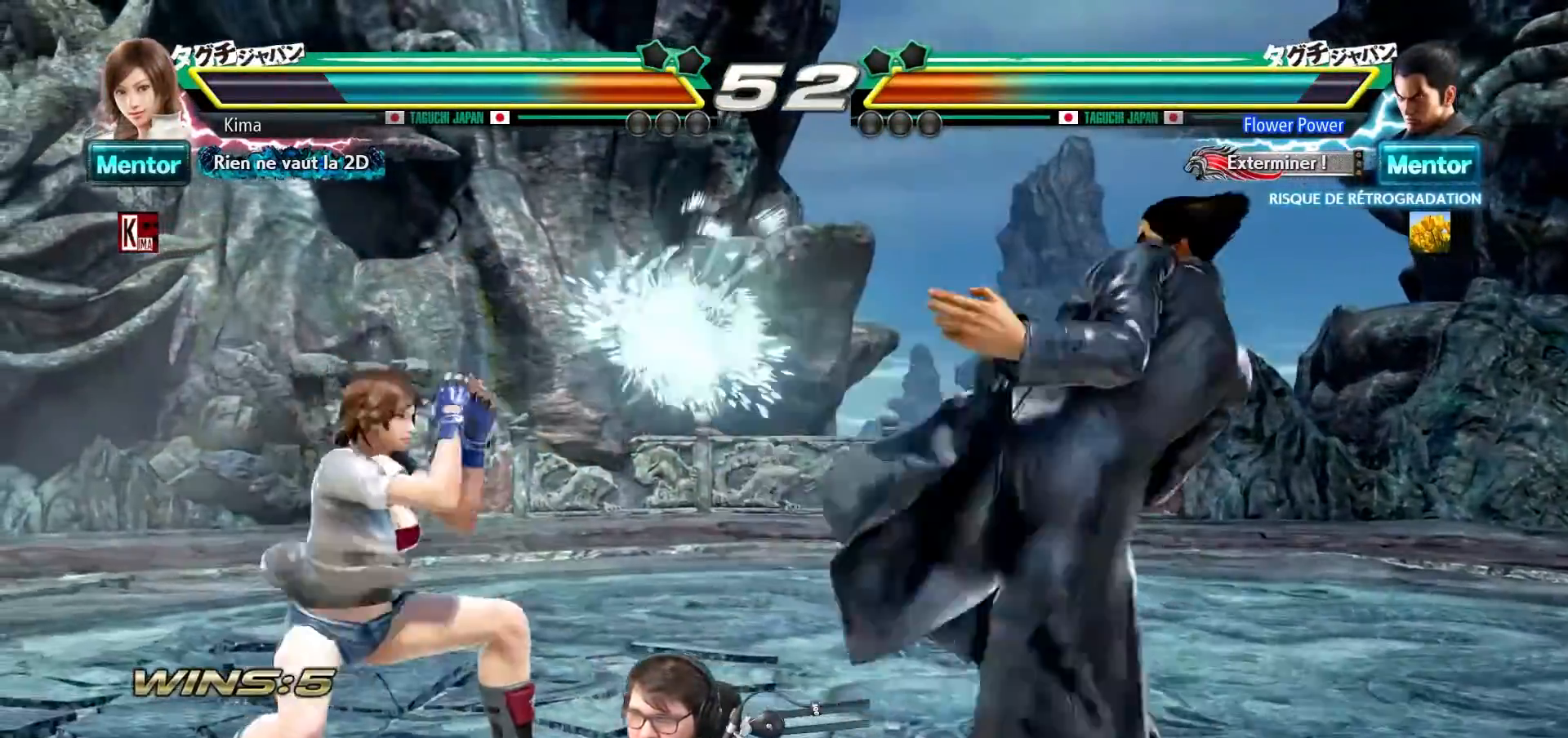
{"buttons": [], "left_stick": "center", "events": [[50, "TRIANGLE", "down"], [133, "TRIANGLE", "up"], [150, "left_stick", "center"], [267, "left_stick", "right"], [383, "TRIANGLE", "down"], [450, "TRIANGLE", "up"], [450, "left_stick", "center"]]}
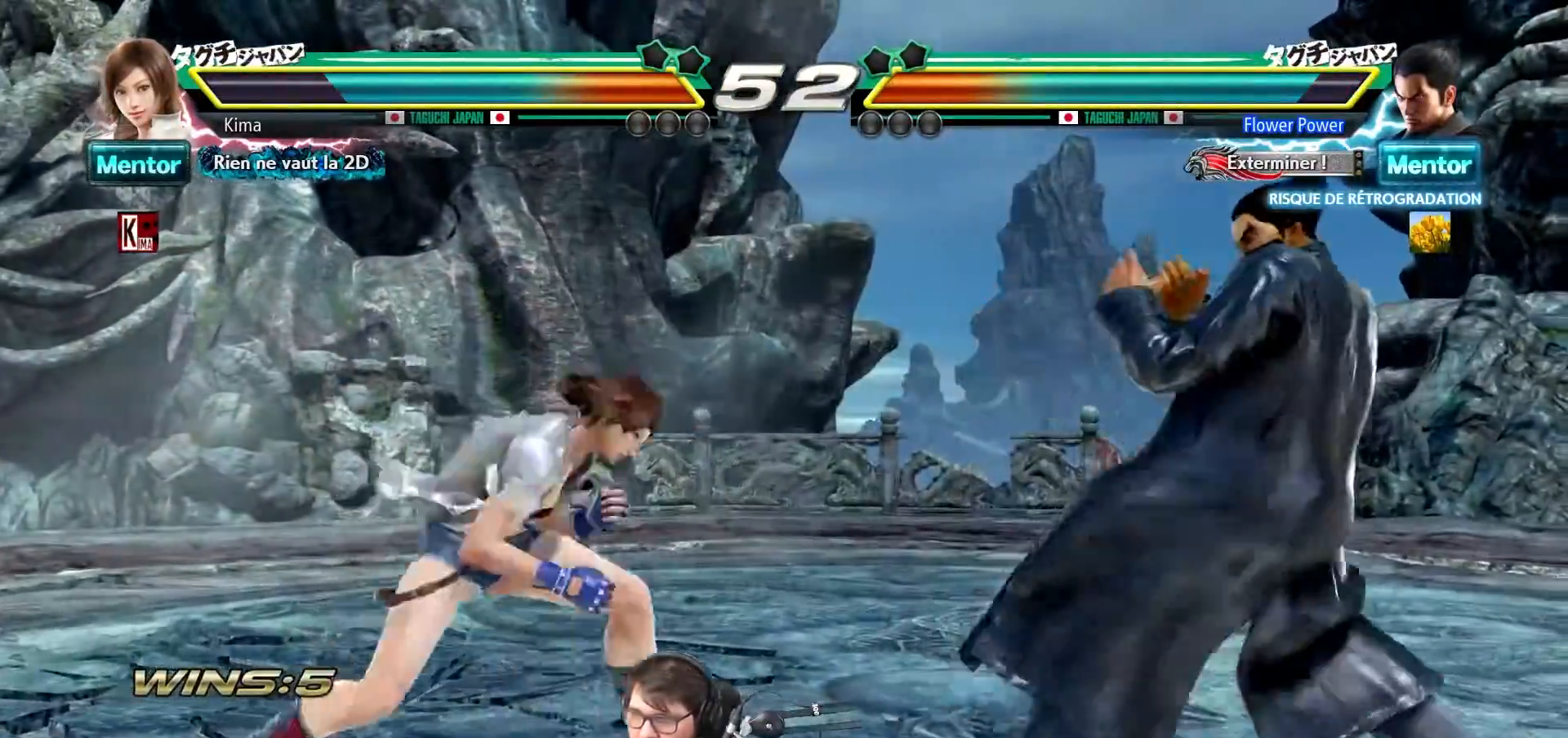
{"buttons": [], "left_stick": "center", "events": []}
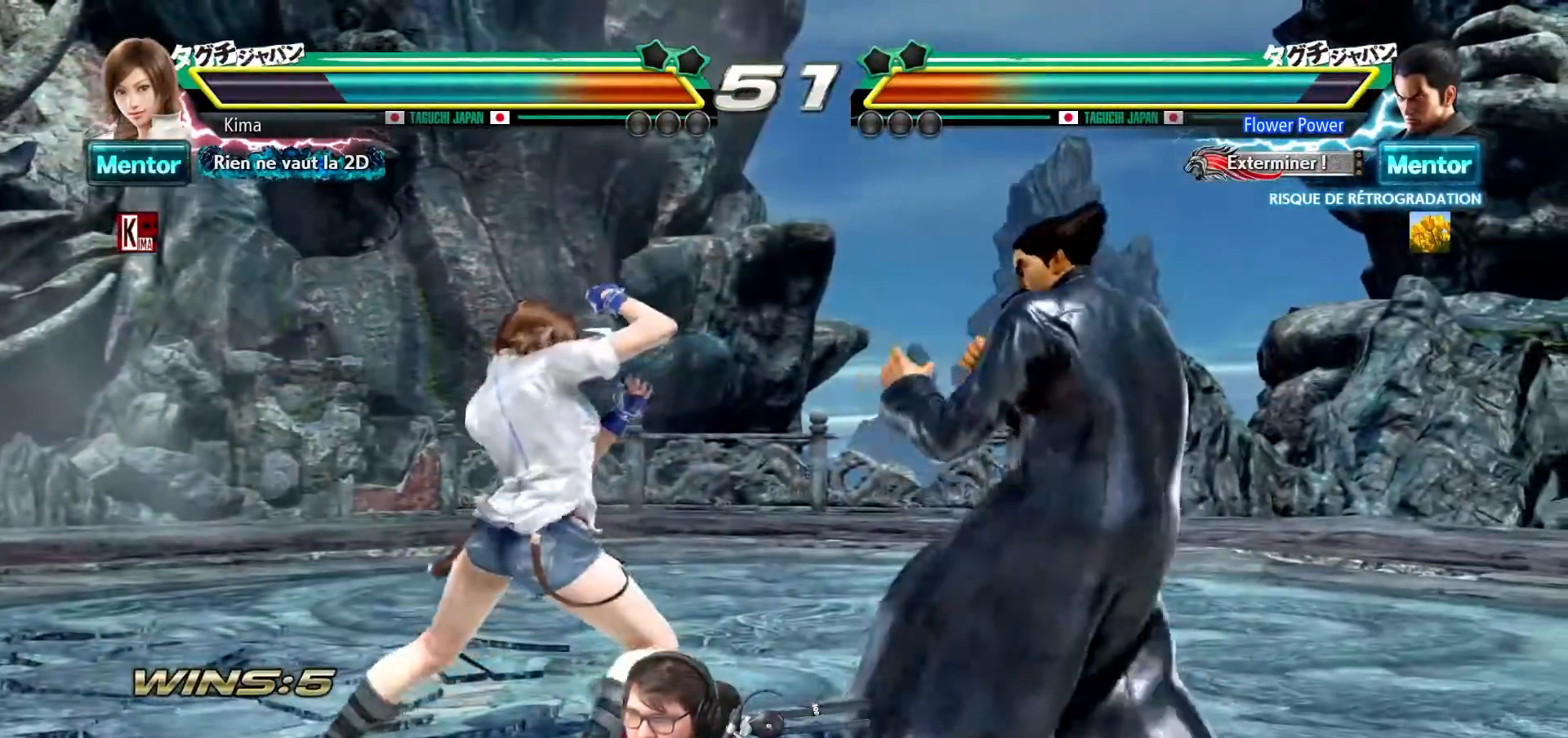
{"buttons": [], "left_stick": "left", "events": [[50, "left_stick", "left"]]}
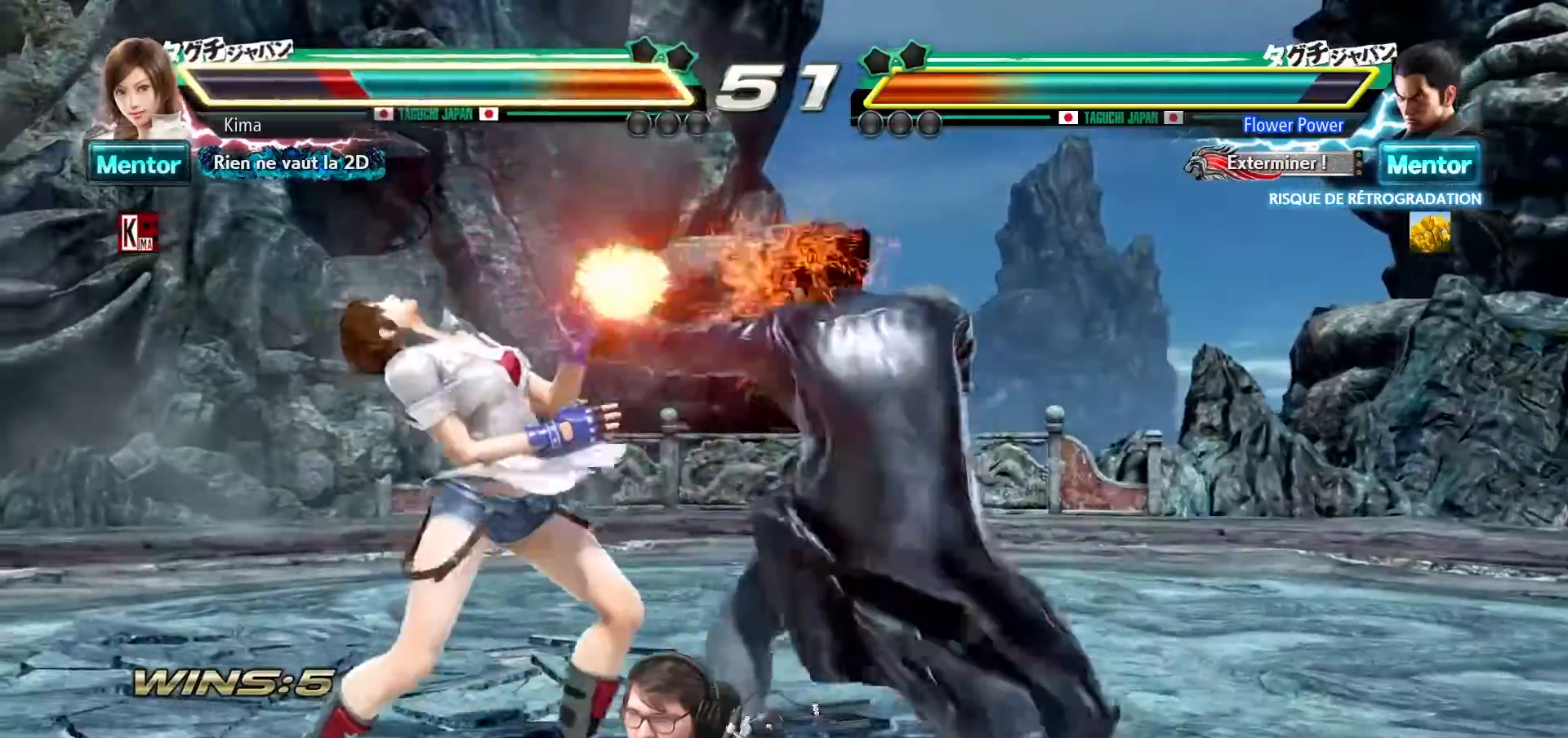
{"buttons": [], "left_stick": "left", "events": []}
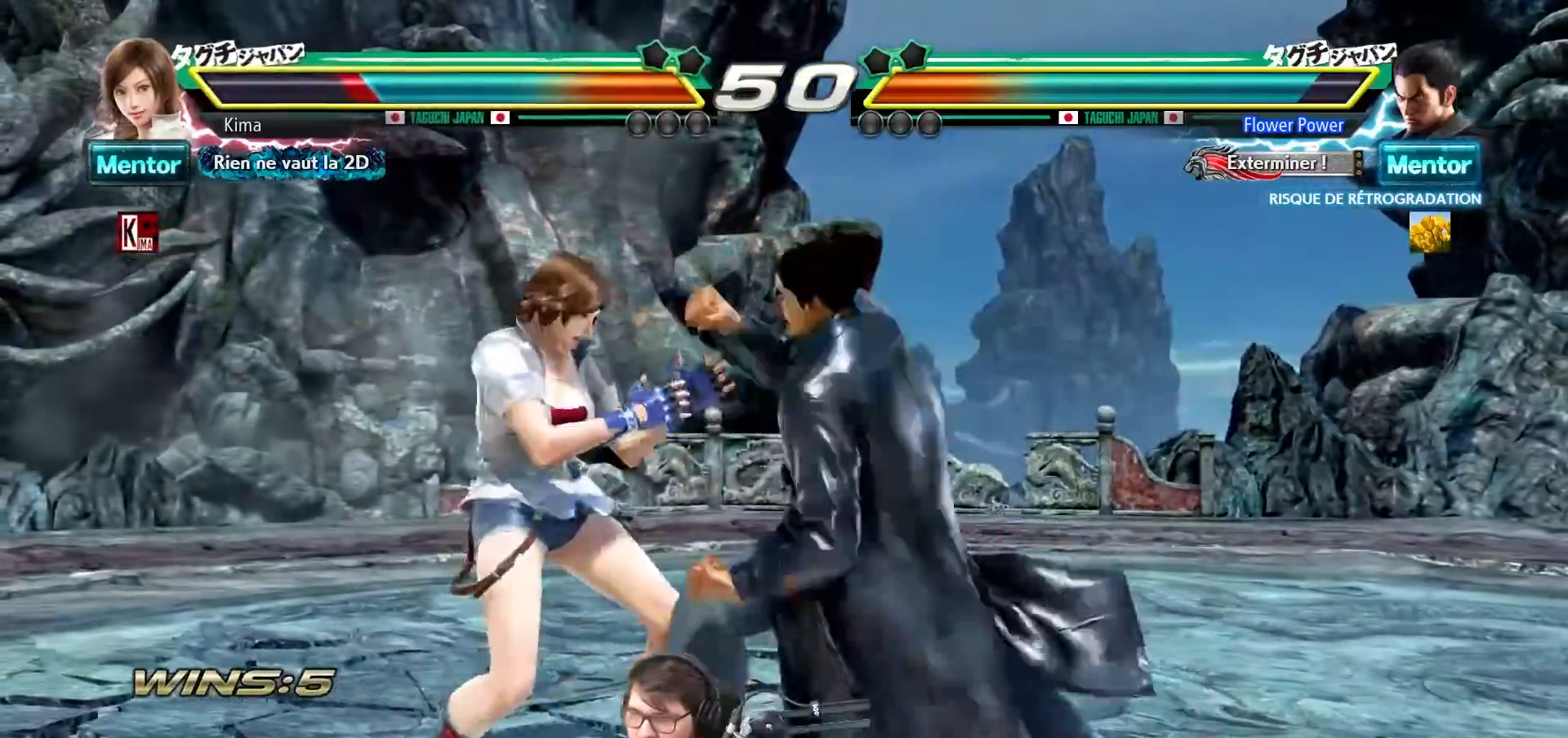
{"buttons": [], "left_stick": "center", "events": [[367, "left_stick", "center"], [400, "SQUARE", "down"], [467, "SQUARE", "up"]]}
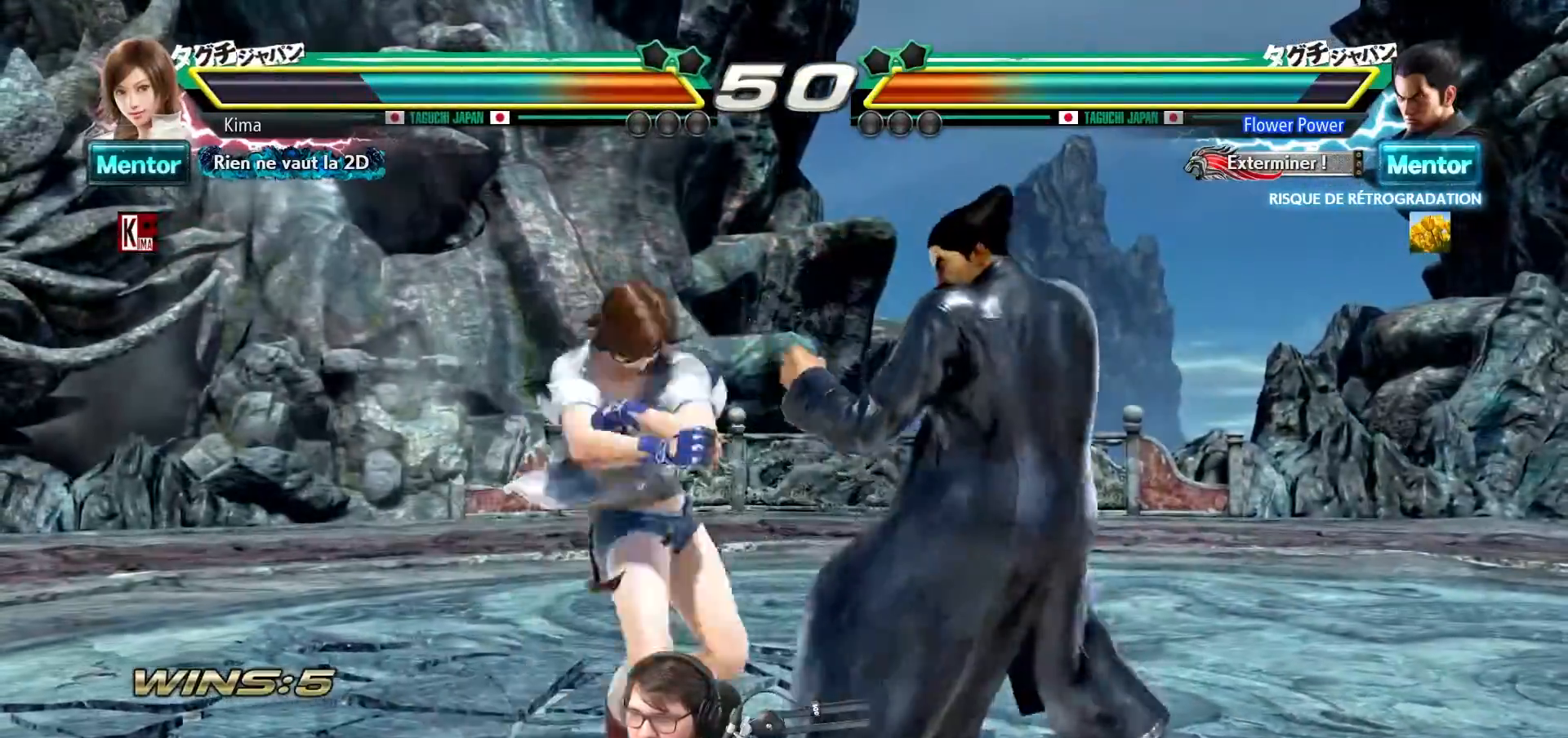
{"buttons": [], "left_stick": "center", "events": [[50, "CROSS", "down"], [117, "CROSS", "up"]]}